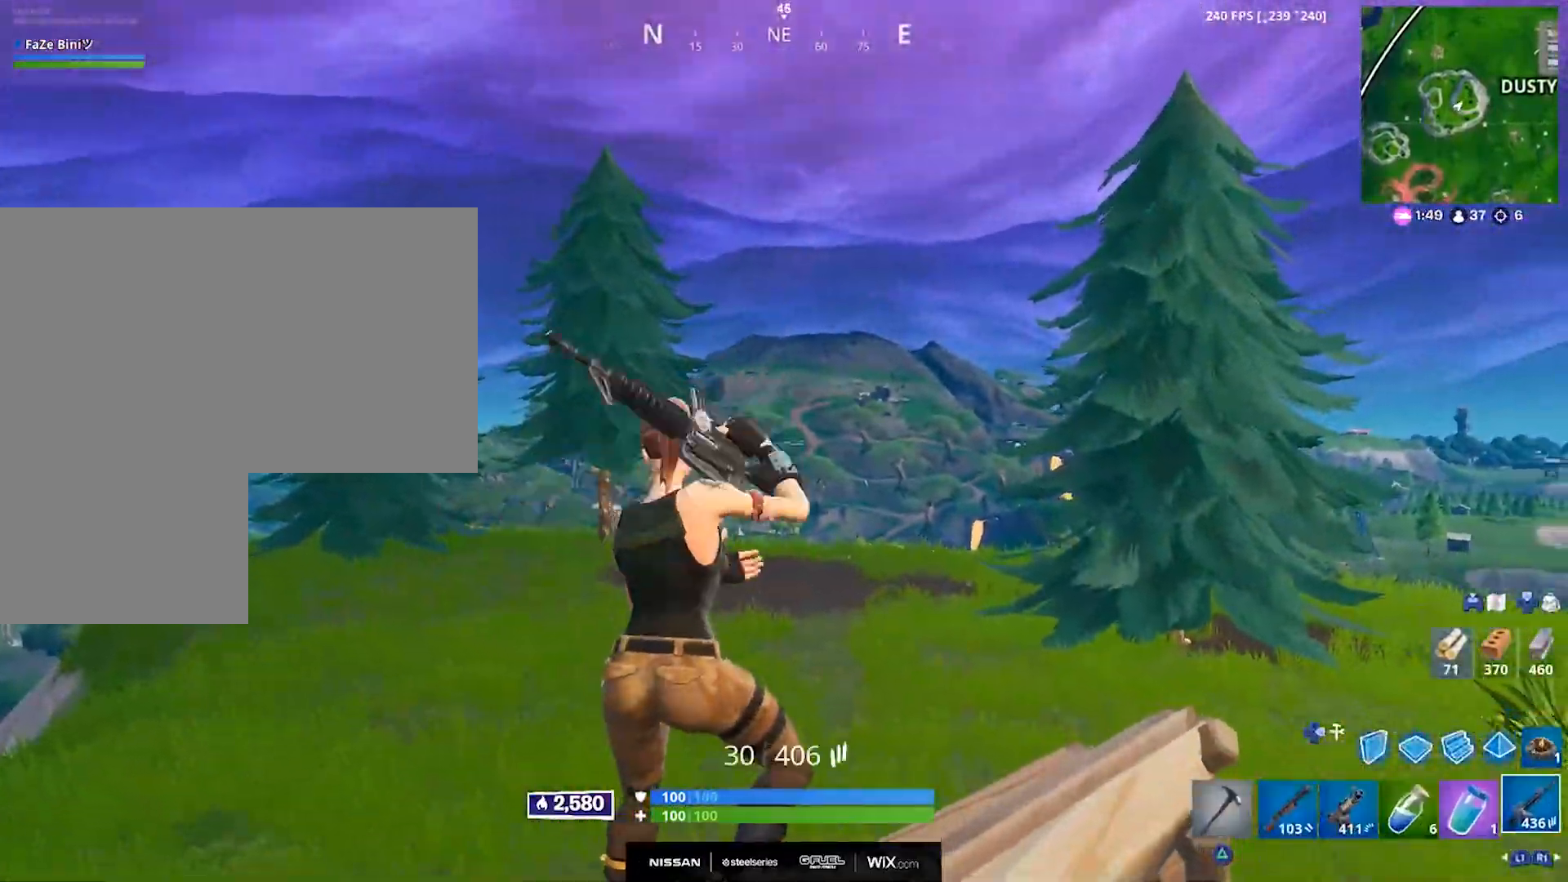
Gameplay with a controller (PlayStation layout); each line is a JSON object with the inputs held at the frame after it. "events" lists button and stick changes between this image and that frame as [ms after this image, input, new state], when the widget could be followed in between. Not read: CROSS.
{"buttons": ["L2", "R2"], "left_stick": "down-left", "right_stick": "left", "events": [[67, "R3", "up"], [117, "L2", "down"], [200, "right_stick", "down-right"], [217, "R2", "down"], [333, "right_stick", "left"], [417, "left_stick", "down-left"]]}
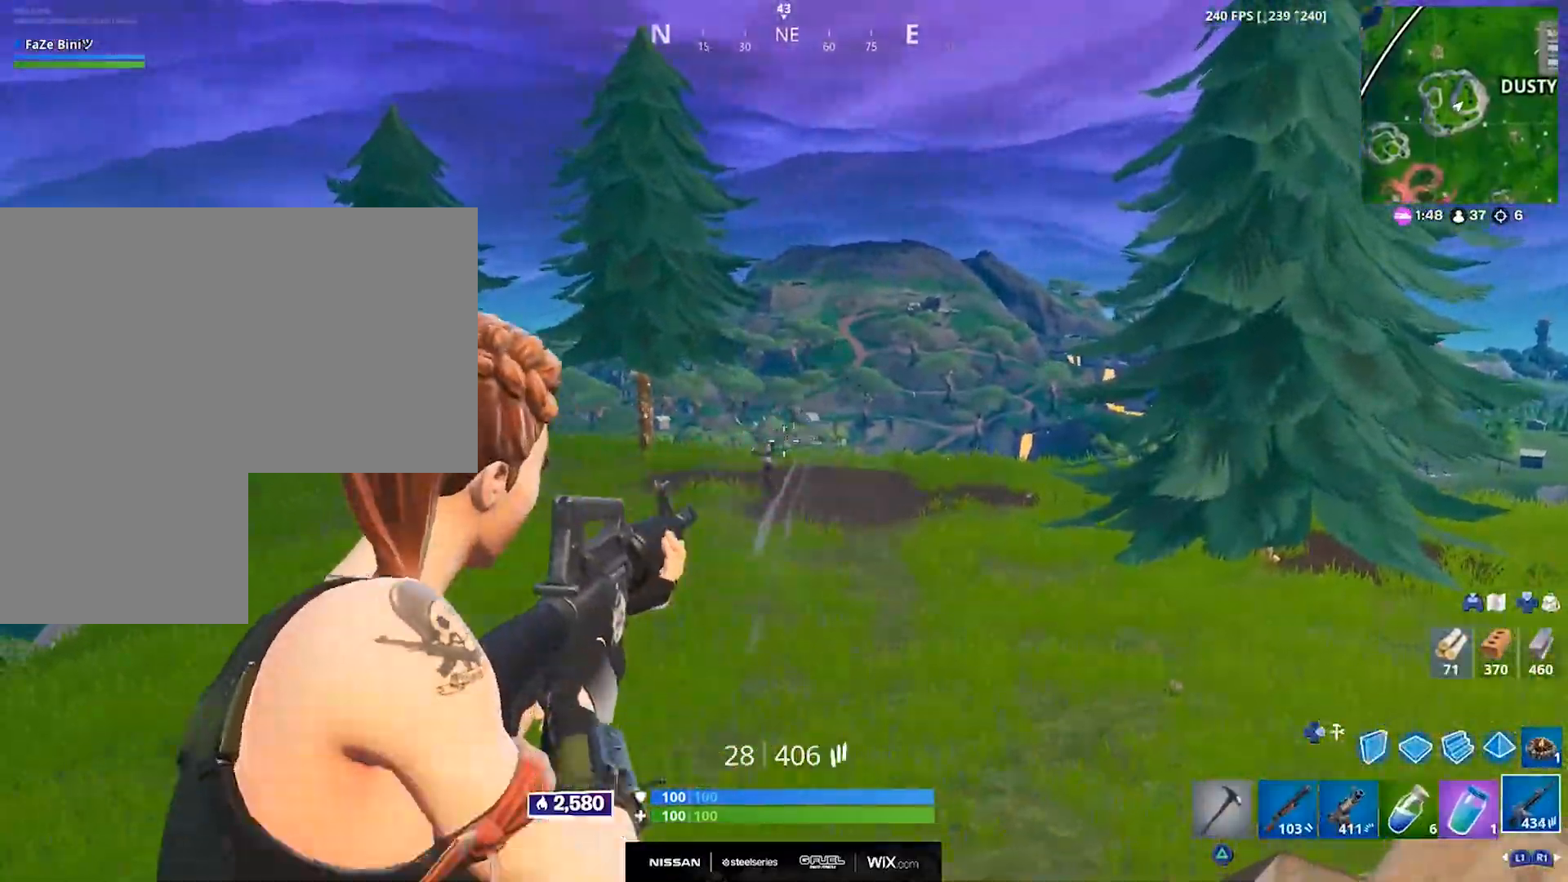
{"buttons": ["R2"], "left_stick": "left", "right_stick": "down-left", "events": [[100, "right_stick", "down"], [217, "DPAD_RIGHT", "down"], [217, "L2", "up"], [217, "right_stick", "down-right"], [233, "R2", "up"], [250, "left_stick", "left"], [317, "R2", "down"], [333, "DPAD_RIGHT", "up"], [383, "right_stick", "left"], [483, "right_stick", "down-left"]]}
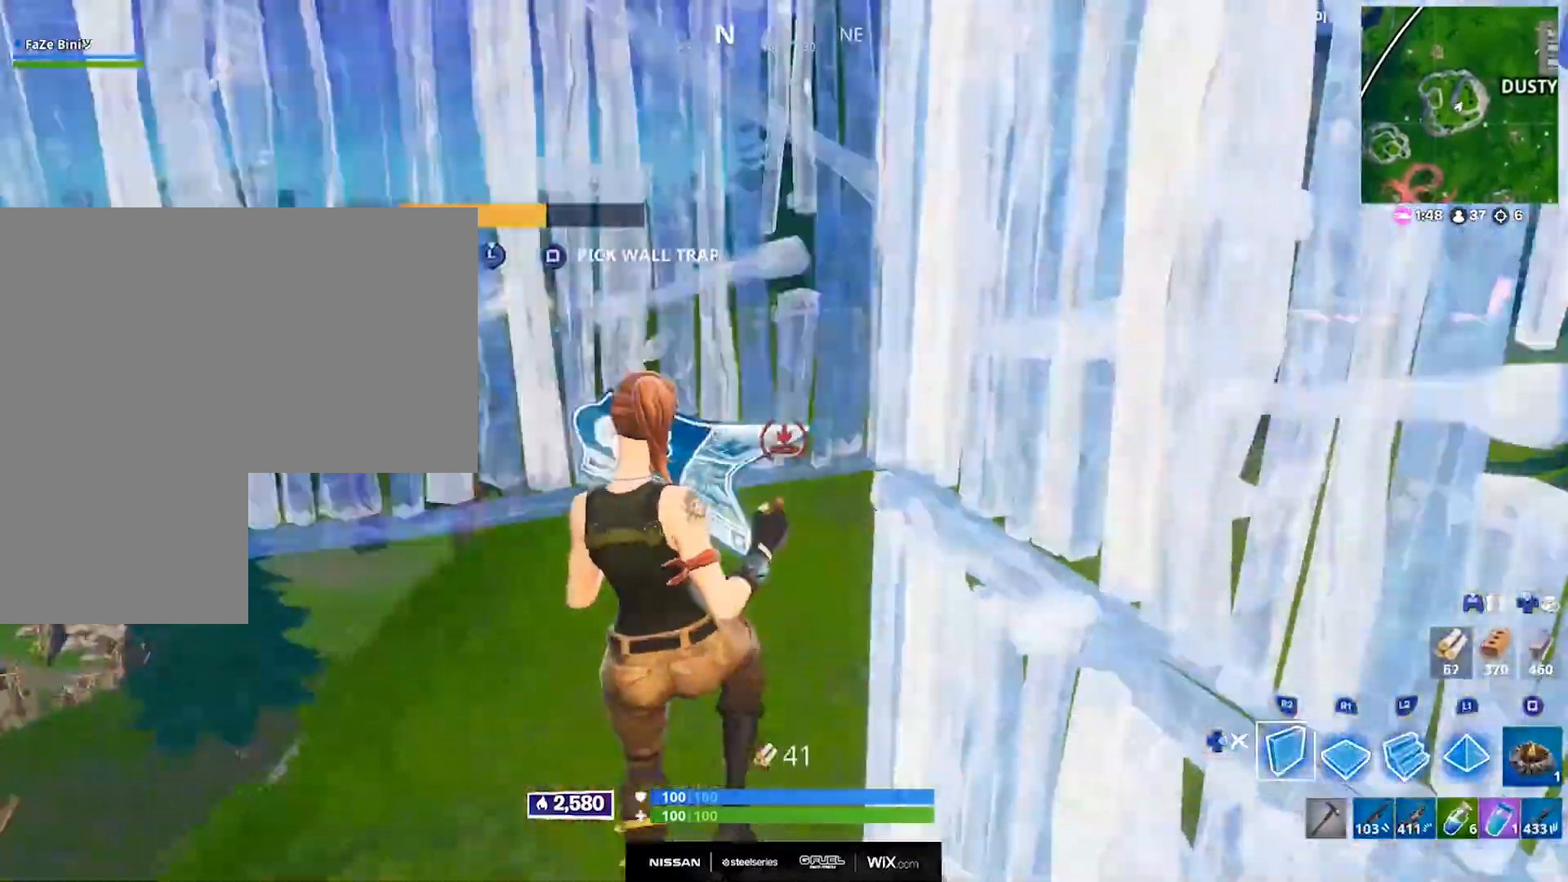
{"buttons": ["R1"], "left_stick": "up-left", "right_stick": "center", "events": [[17, "right_stick", "down"], [50, "R2", "up"], [67, "left_stick", "up"], [117, "R1", "down"], [150, "right_stick", "up-right"], [183, "L2", "down"], [267, "right_stick", "center"], [283, "DPAD_RIGHT", "down"], [283, "R1", "up"], [317, "L2", "up"], [333, "left_stick", "up-left"], [400, "DPAD_RIGHT", "up"], [450, "R1", "down"]]}
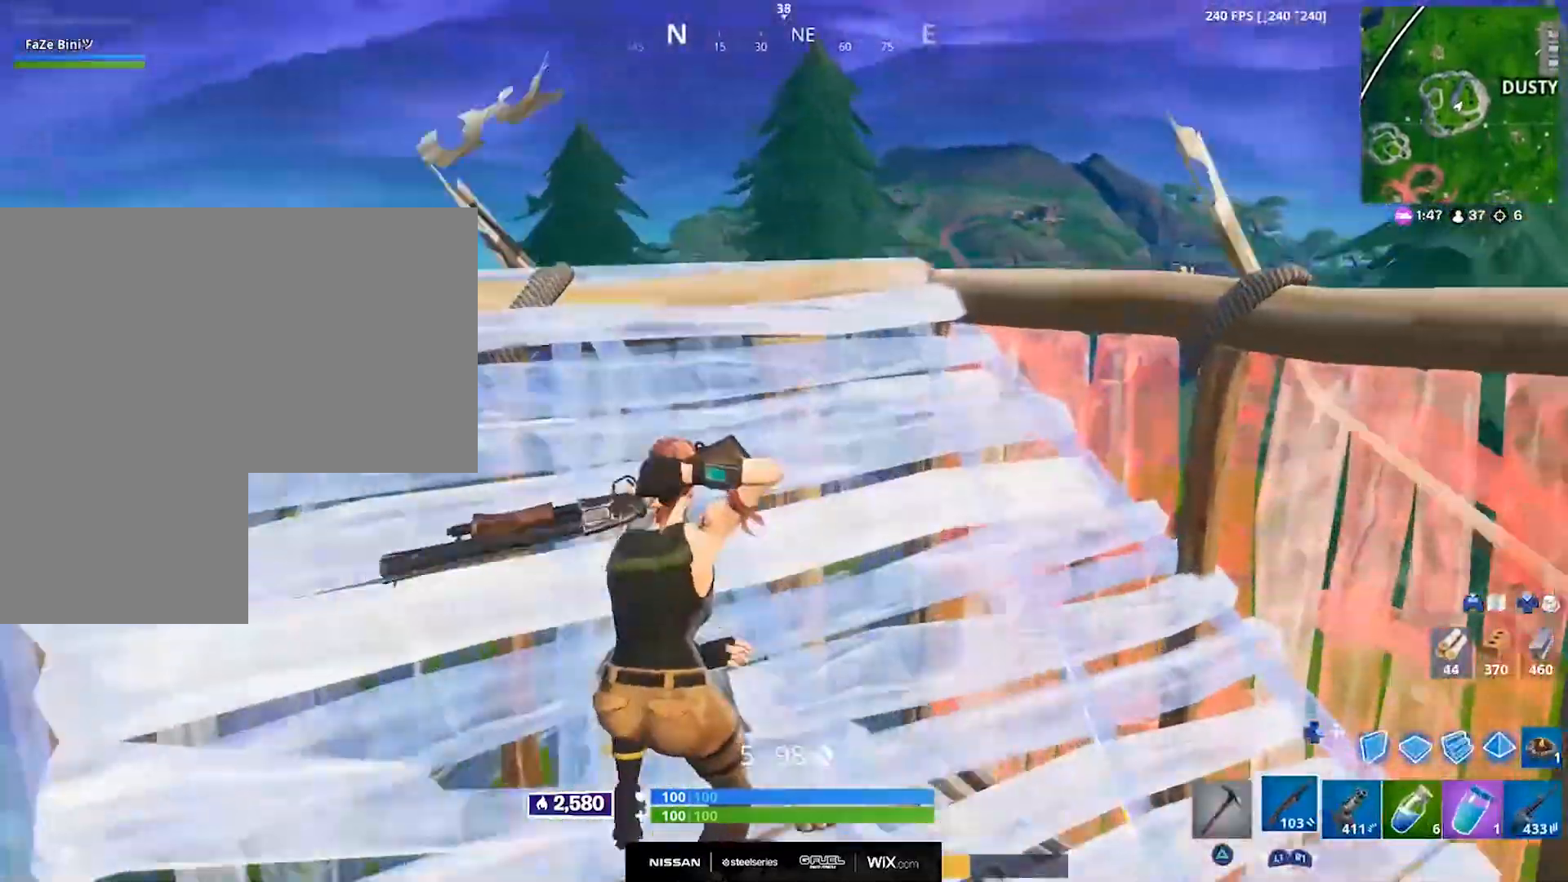
{"buttons": ["L2"], "left_stick": "right", "right_stick": "up-right", "events": [[17, "right_stick", "down-right"], [33, "R1", "up"], [117, "R1", "down"], [217, "R1", "up"], [317, "right_stick", "right"], [467, "left_stick", "right"], [467, "right_stick", "up-right"], [500, "L2", "down"]]}
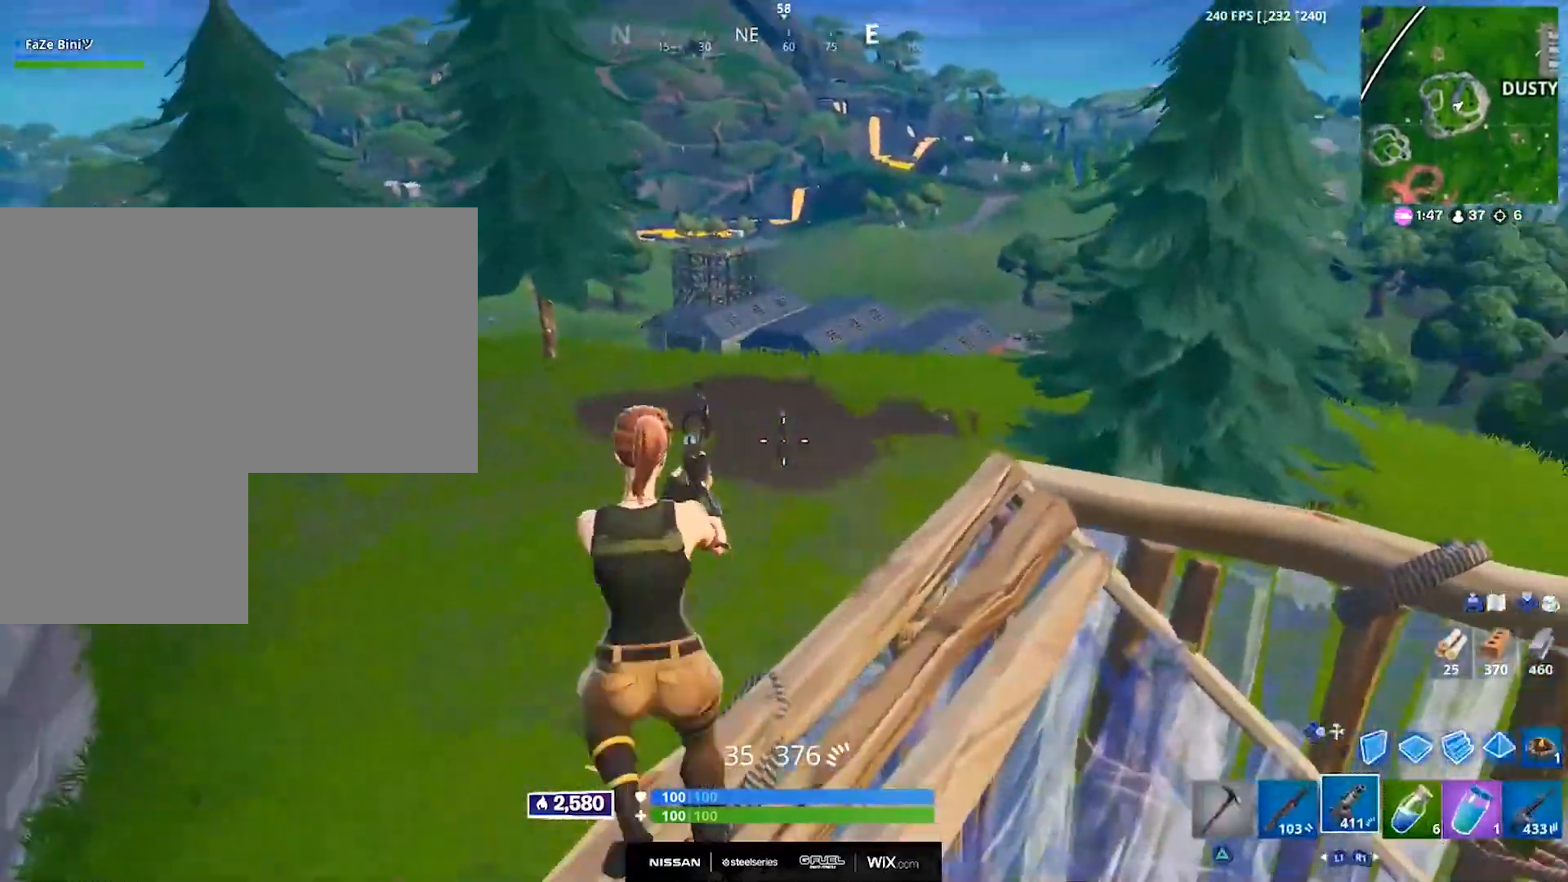
{"buttons": ["L2", "R2"], "left_stick": "center", "right_stick": "center", "events": [[33, "R2", "down"], [83, "R3", "down"], [117, "right_stick", "center"], [200, "R3", "up"], [200, "left_stick", "left"], [283, "left_stick", "center"], [283, "right_stick", "up"], [483, "right_stick", "center"]]}
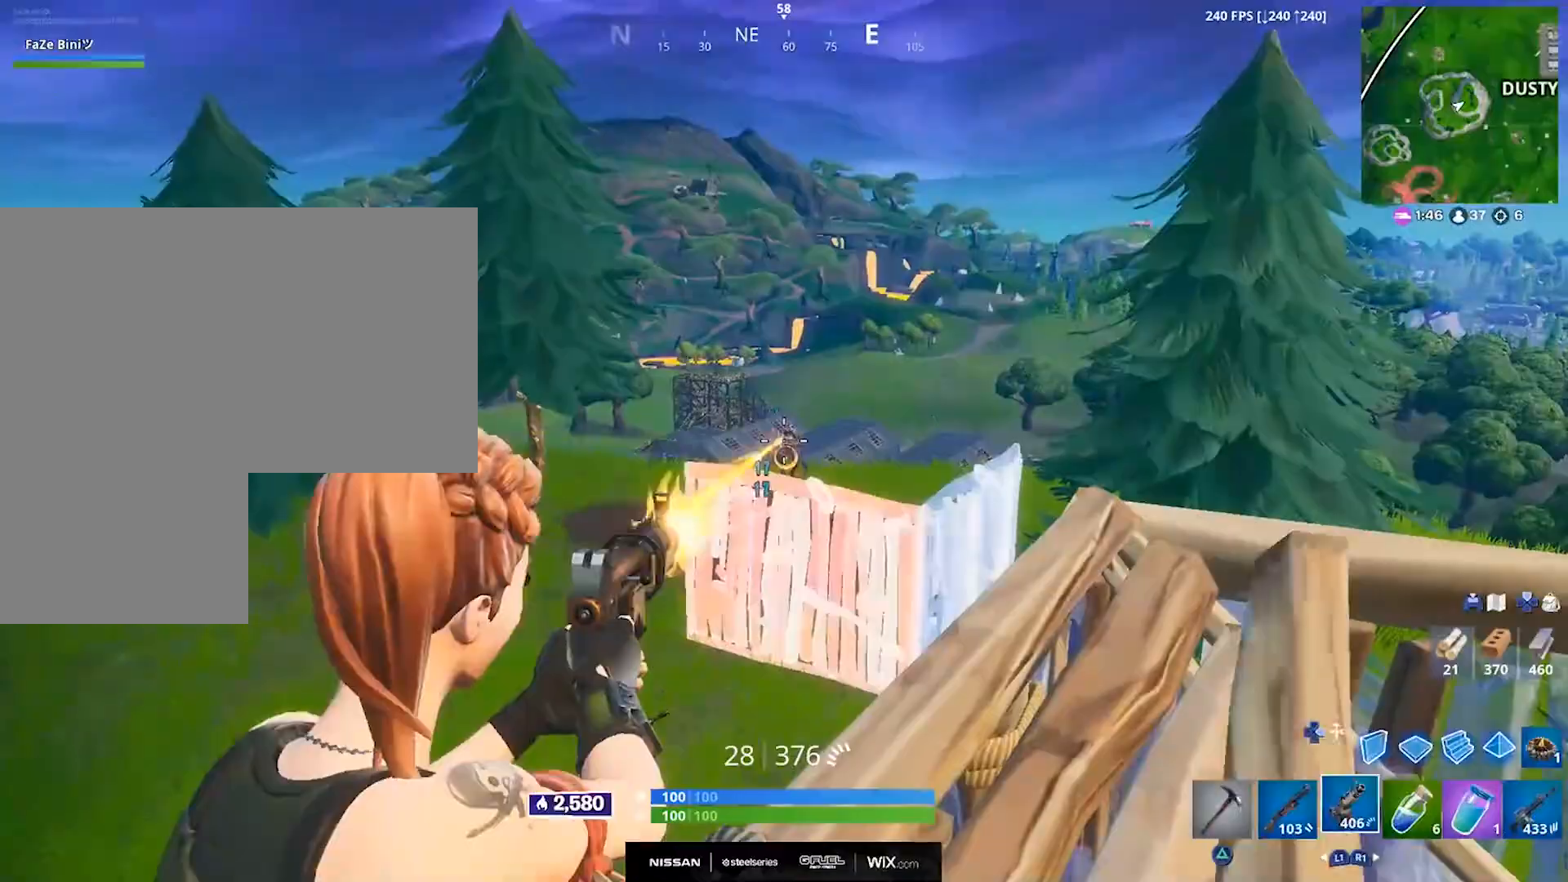
{"buttons": ["L2", "R2"], "left_stick": "up-right", "right_stick": "down", "events": [[17, "right_stick", "down"], [133, "right_stick", "center"], [183, "left_stick", "up-right"], [183, "right_stick", "up-right"], [317, "right_stick", "down-right"], [417, "right_stick", "down"]]}
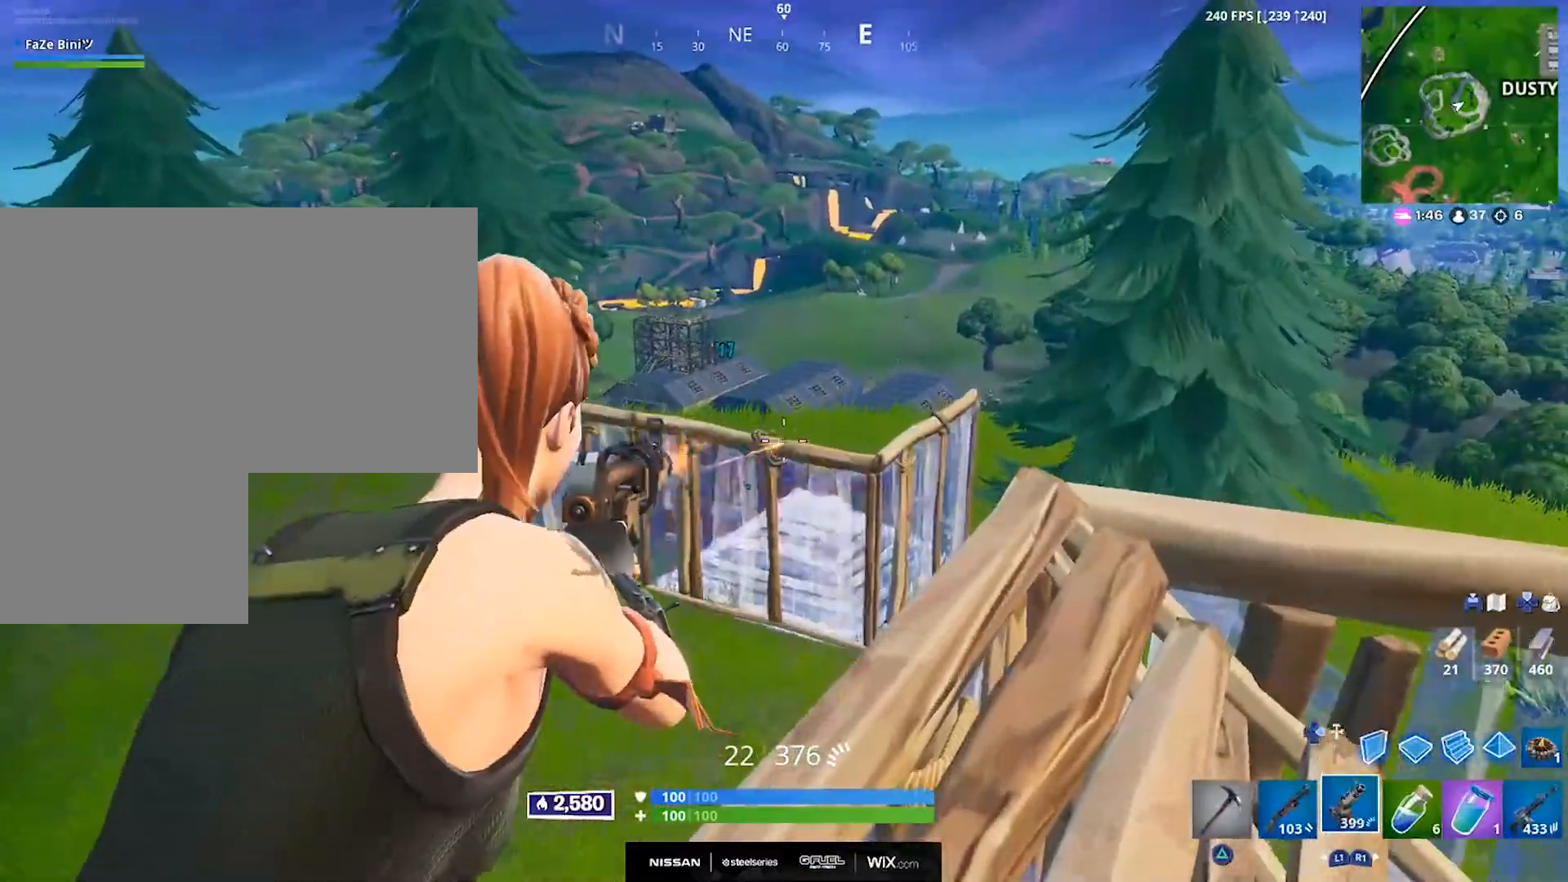
{"buttons": ["R1"], "left_stick": "up", "right_stick": "center", "events": [[67, "R2", "up"], [83, "L2", "up"], [100, "right_stick", "down-left"], [117, "DPAD_RIGHT", "down"], [183, "DPAD_RIGHT", "up"], [217, "R1", "down"], [233, "right_stick", "right"], [300, "right_stick", "up-right"], [400, "left_stick", "up"], [417, "right_stick", "center"]]}
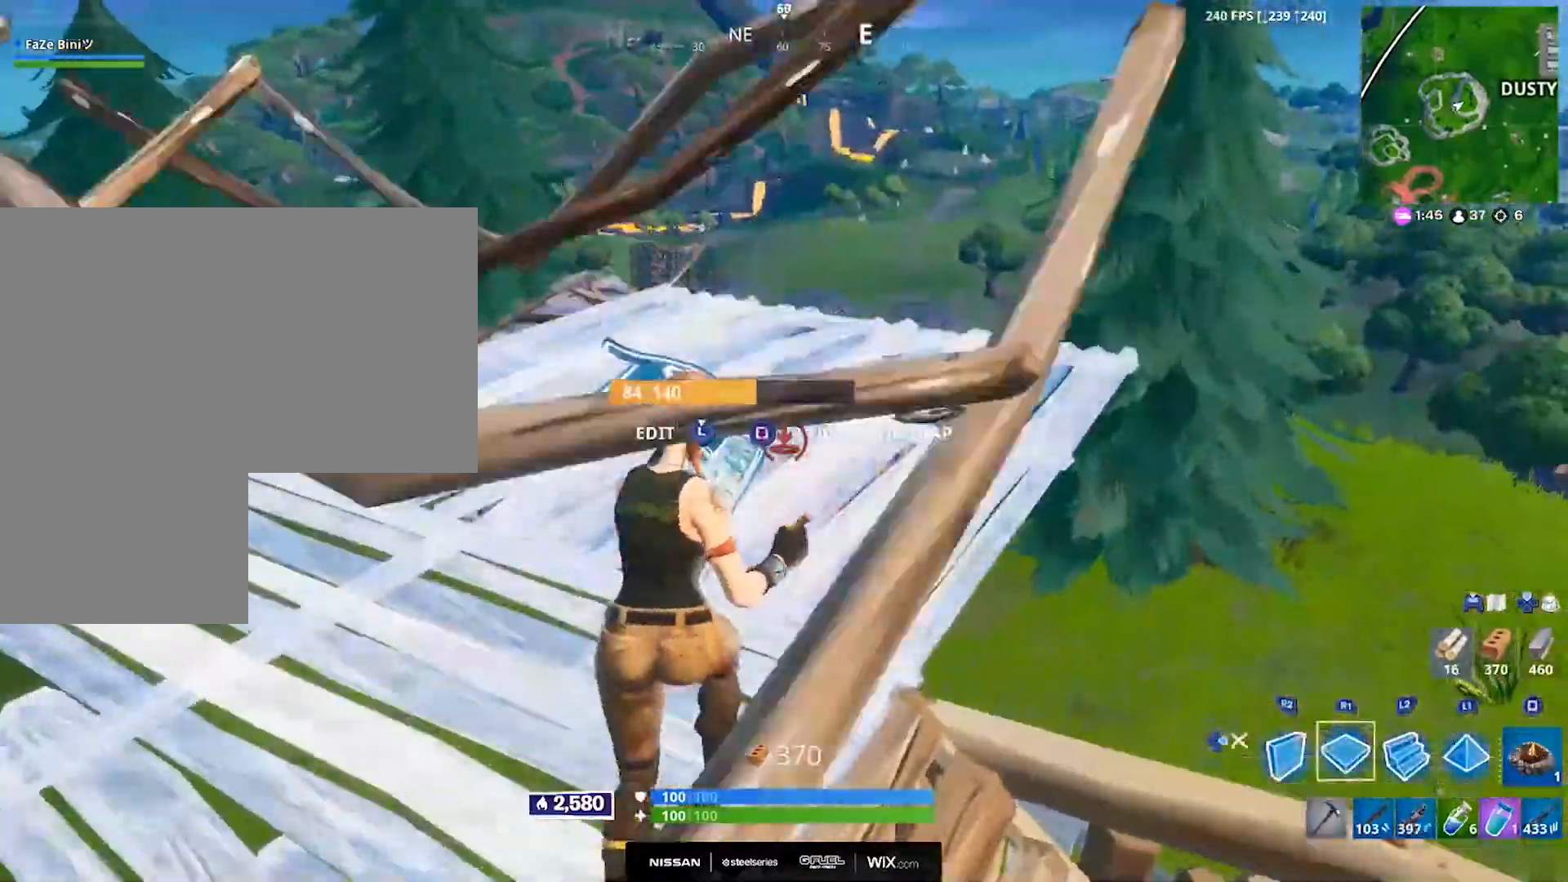
{"buttons": ["DPAD_RIGHT"], "left_stick": "up", "right_stick": "down", "events": [[33, "R1", "up"], [67, "DPAD_RIGHT", "down"], [167, "right_stick", "down"], [183, "DPAD_RIGHT", "up"], [233, "L1", "down"], [333, "L1", "up"], [483, "DPAD_RIGHT", "down"]]}
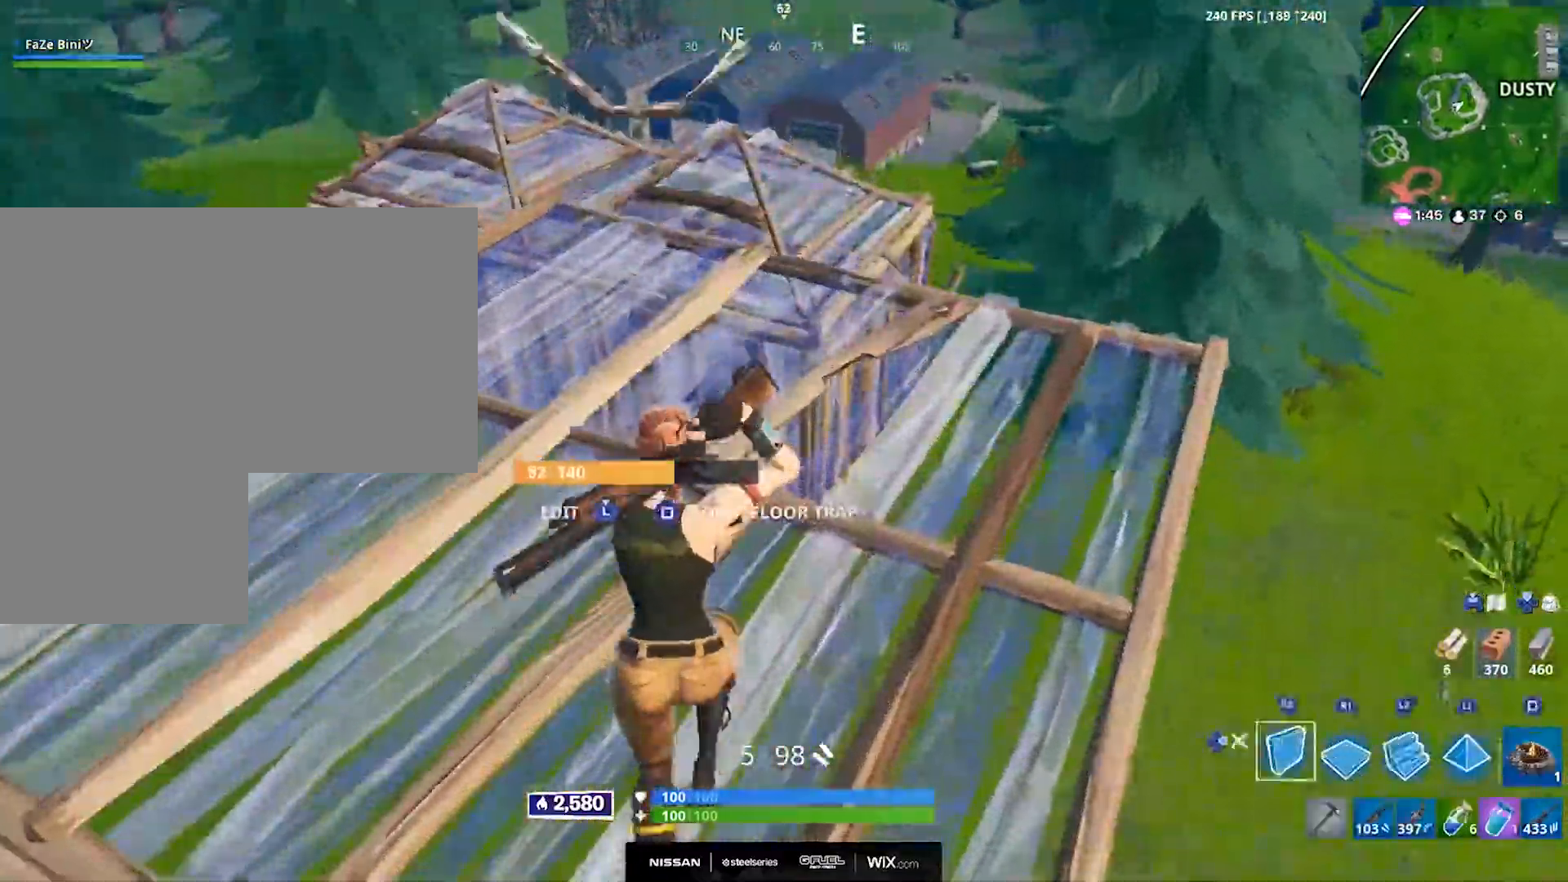
{"buttons": ["DPAD_RIGHT"], "left_stick": "up", "right_stick": "center", "events": [[83, "DPAD_RIGHT", "up"], [200, "L2", "down"], [217, "right_stick", "center"], [283, "DPAD_RIGHT", "down"], [283, "L2", "up"], [400, "DPAD_RIGHT", "up"], [483, "DPAD_RIGHT", "down"]]}
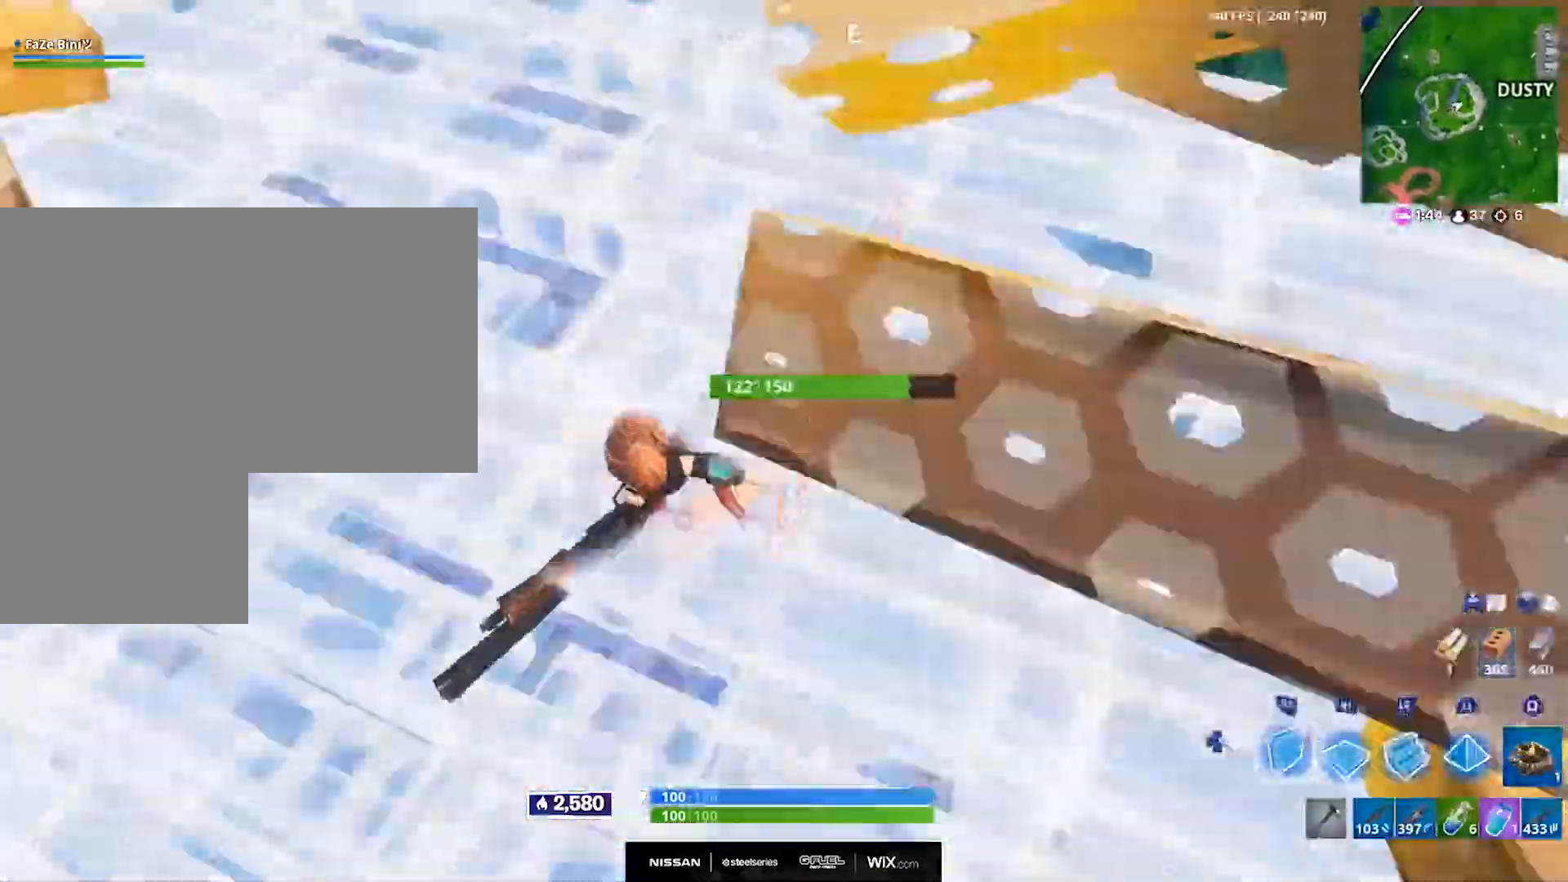
{"buttons": ["R1", "DPAD_RIGHT"], "left_stick": "up", "right_stick": "center", "events": [[100, "DPAD_RIGHT", "up"], [117, "R1", "down"], [500, "DPAD_RIGHT", "down"]]}
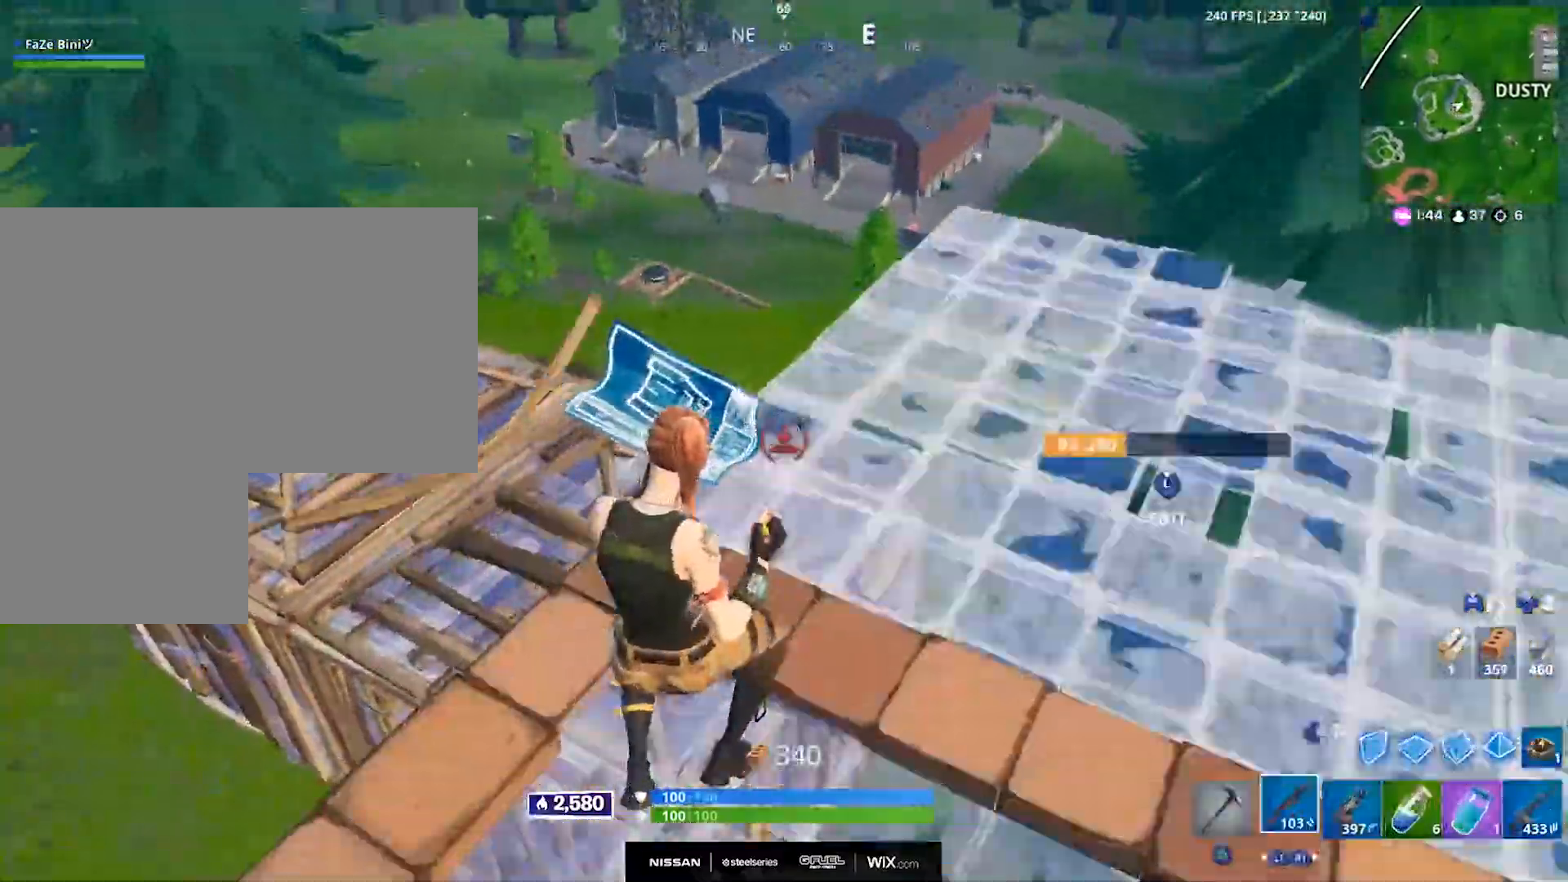
{"buttons": [], "left_stick": "up", "right_stick": "center", "events": [[33, "R1", "up"], [100, "DPAD_RIGHT", "up"], [350, "TRIANGLE", "down"], [433, "TRIANGLE", "up"]]}
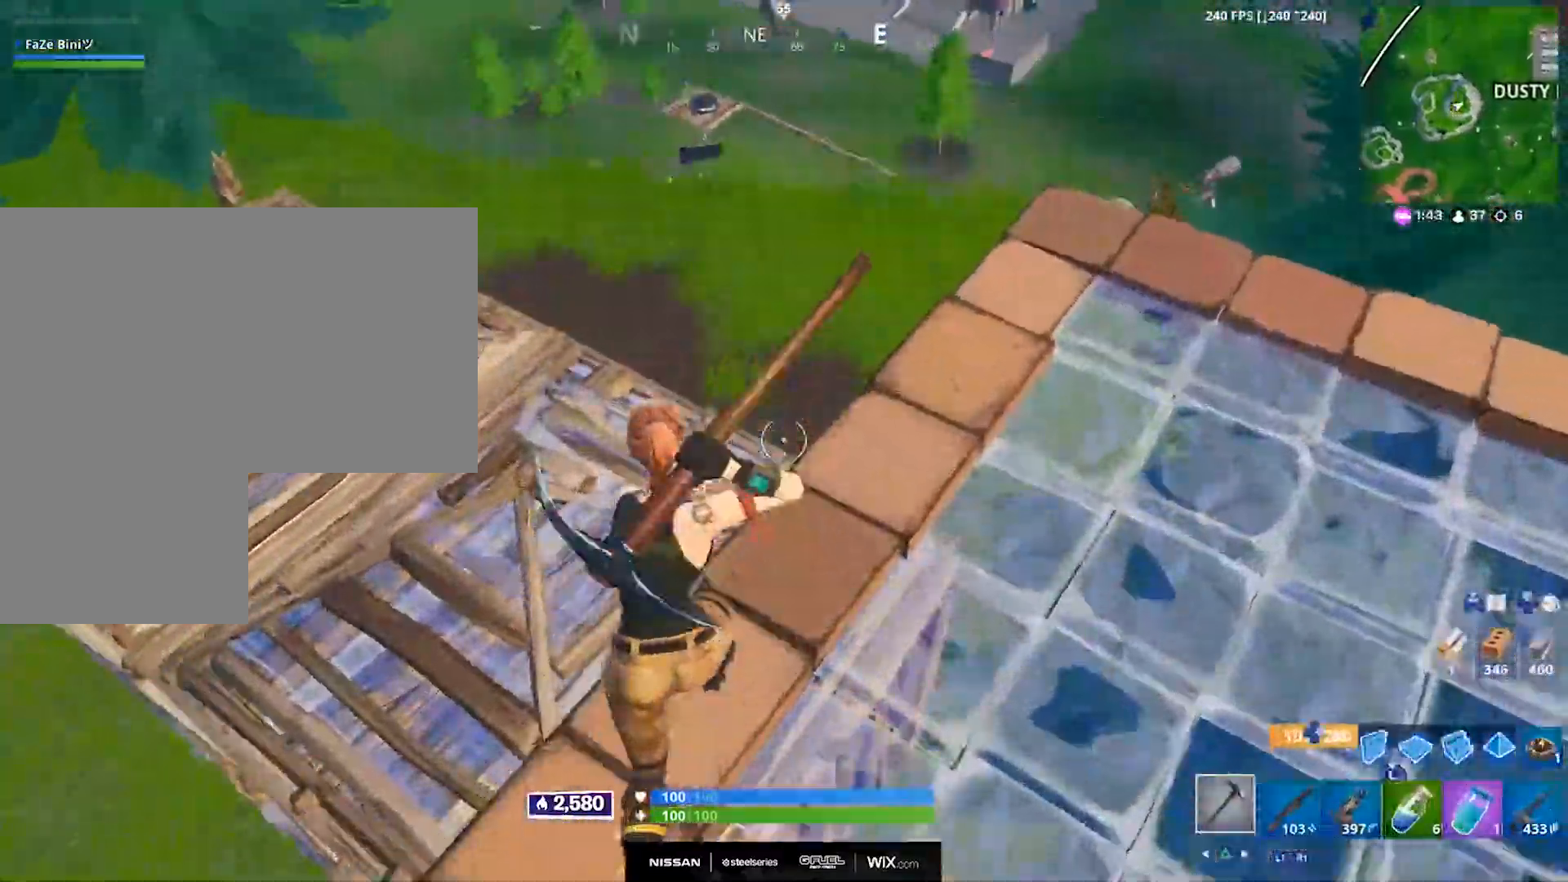
{"buttons": [], "left_stick": "up", "right_stick": "center", "events": []}
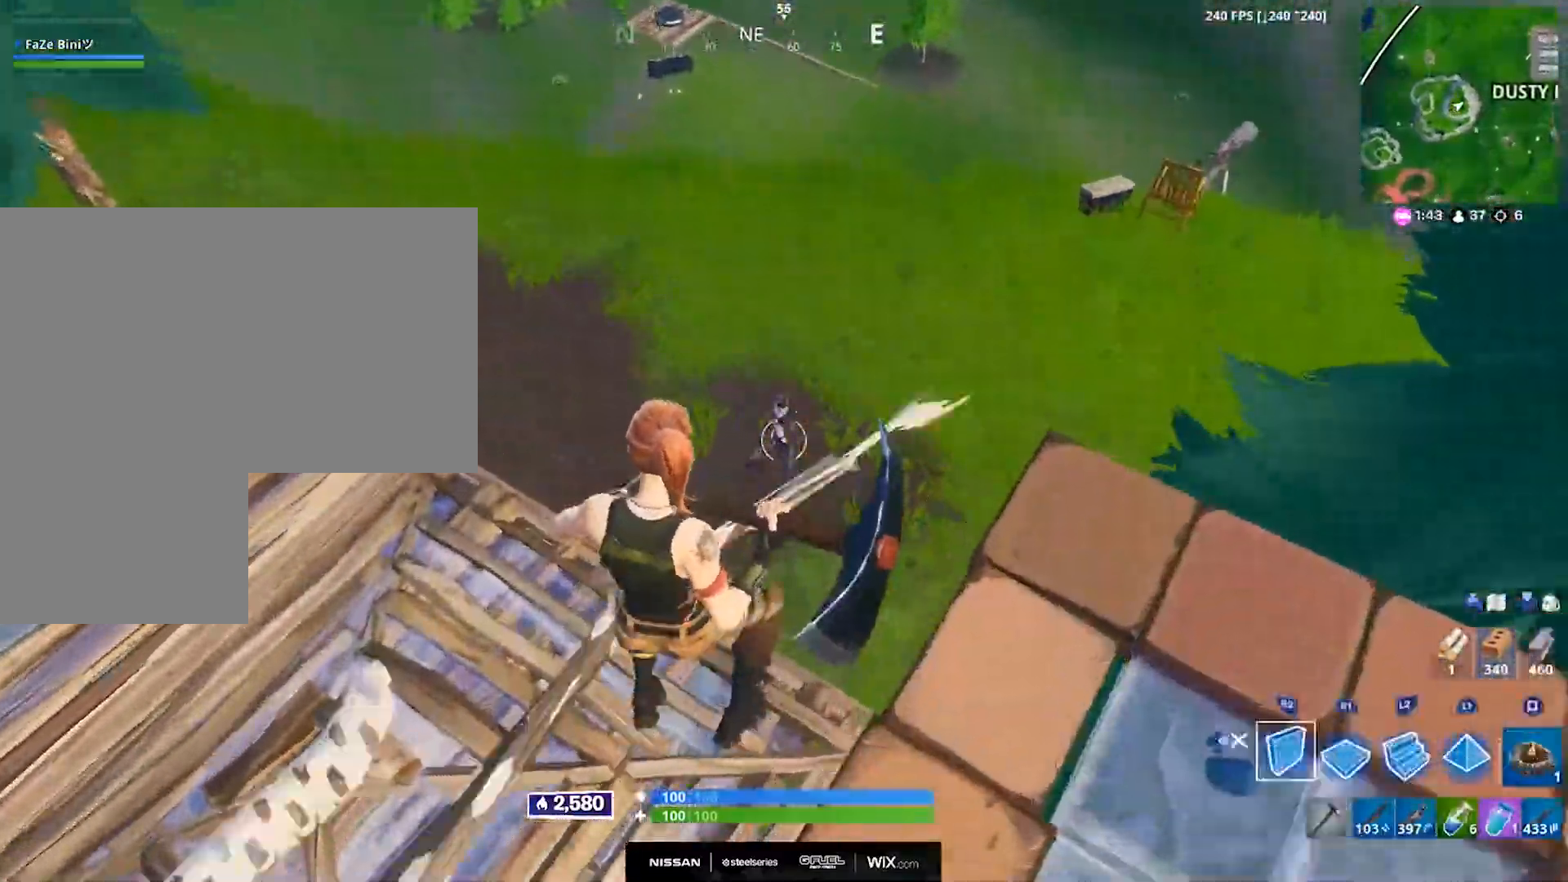
{"buttons": ["DPAD_RIGHT"], "left_stick": "up-left", "right_stick": "up-right"}
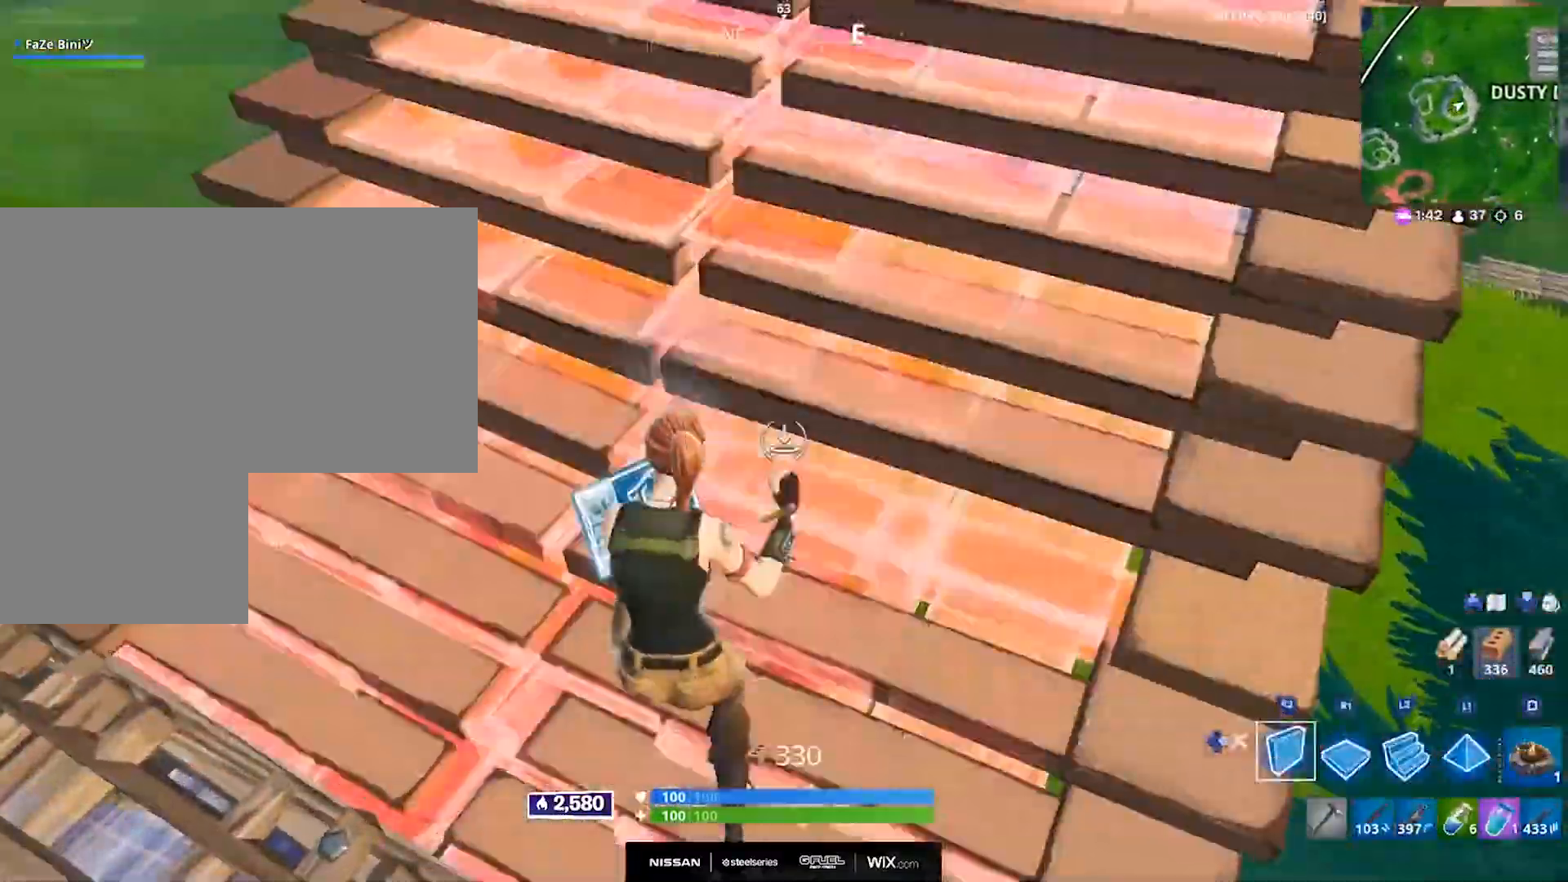
{"buttons": ["R1"], "left_stick": "up-left", "right_stick": "right", "events": [[33, "DPAD_RIGHT", "up"], [67, "right_stick", "center"], [150, "DPAD_RIGHT", "down"], [267, "DPAD_RIGHT", "up"], [350, "right_stick", "right"], [467, "R1", "down"]]}
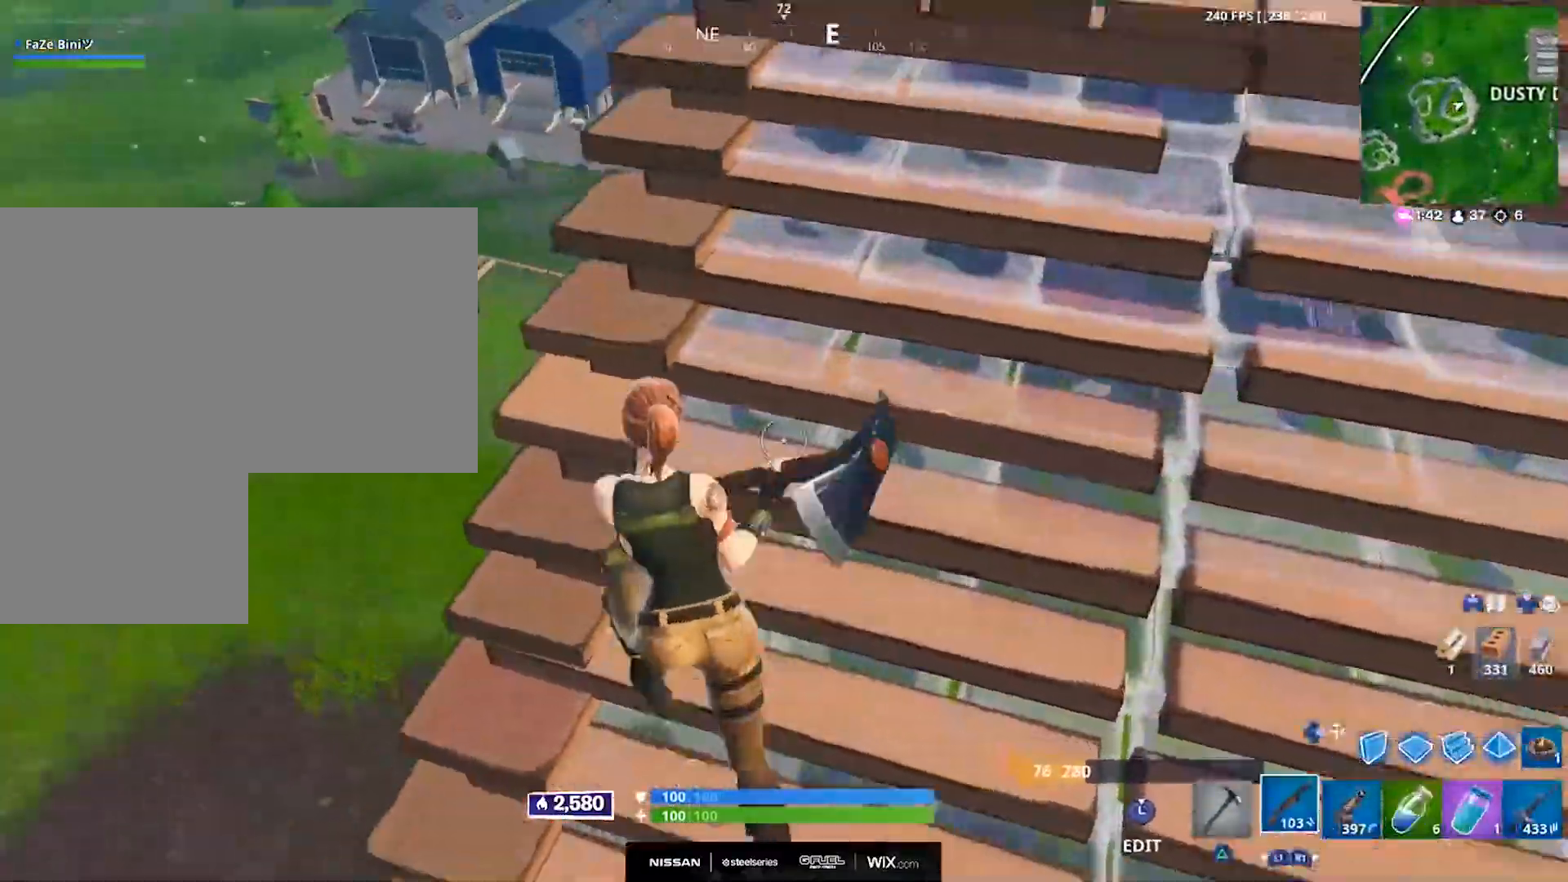
{"buttons": [], "left_stick": "left", "right_stick": "right", "events": [[17, "right_stick", "center"], [67, "R1", "up"], [83, "right_stick", "down-right"], [150, "right_stick", "right"], [483, "left_stick", "left"]]}
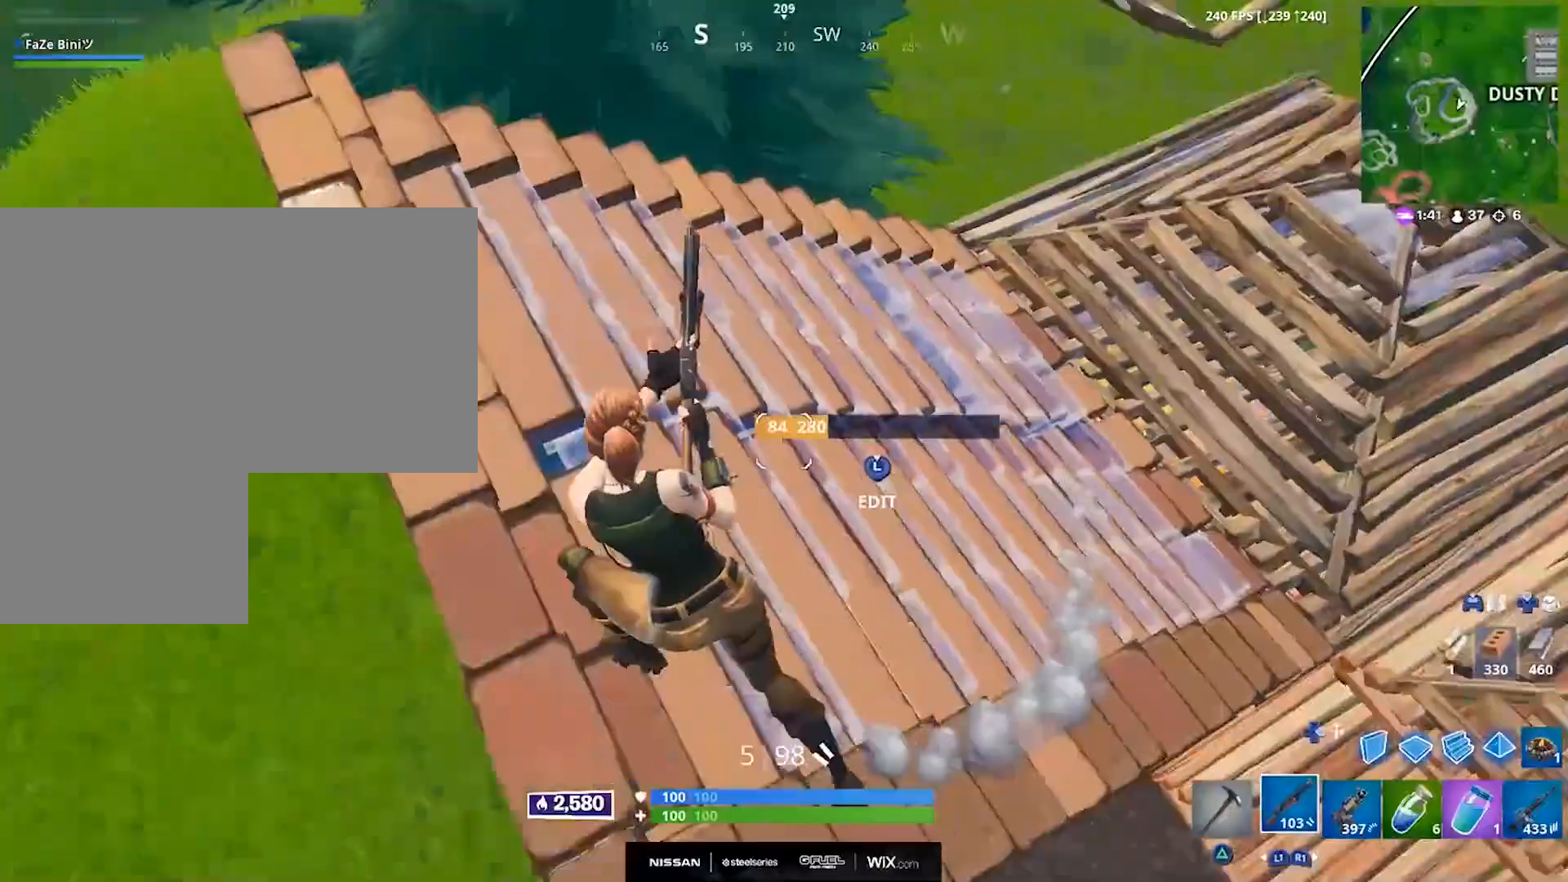
{"buttons": [], "left_stick": "down-left", "right_stick": "right", "events": [[267, "left_stick", "down-left"]]}
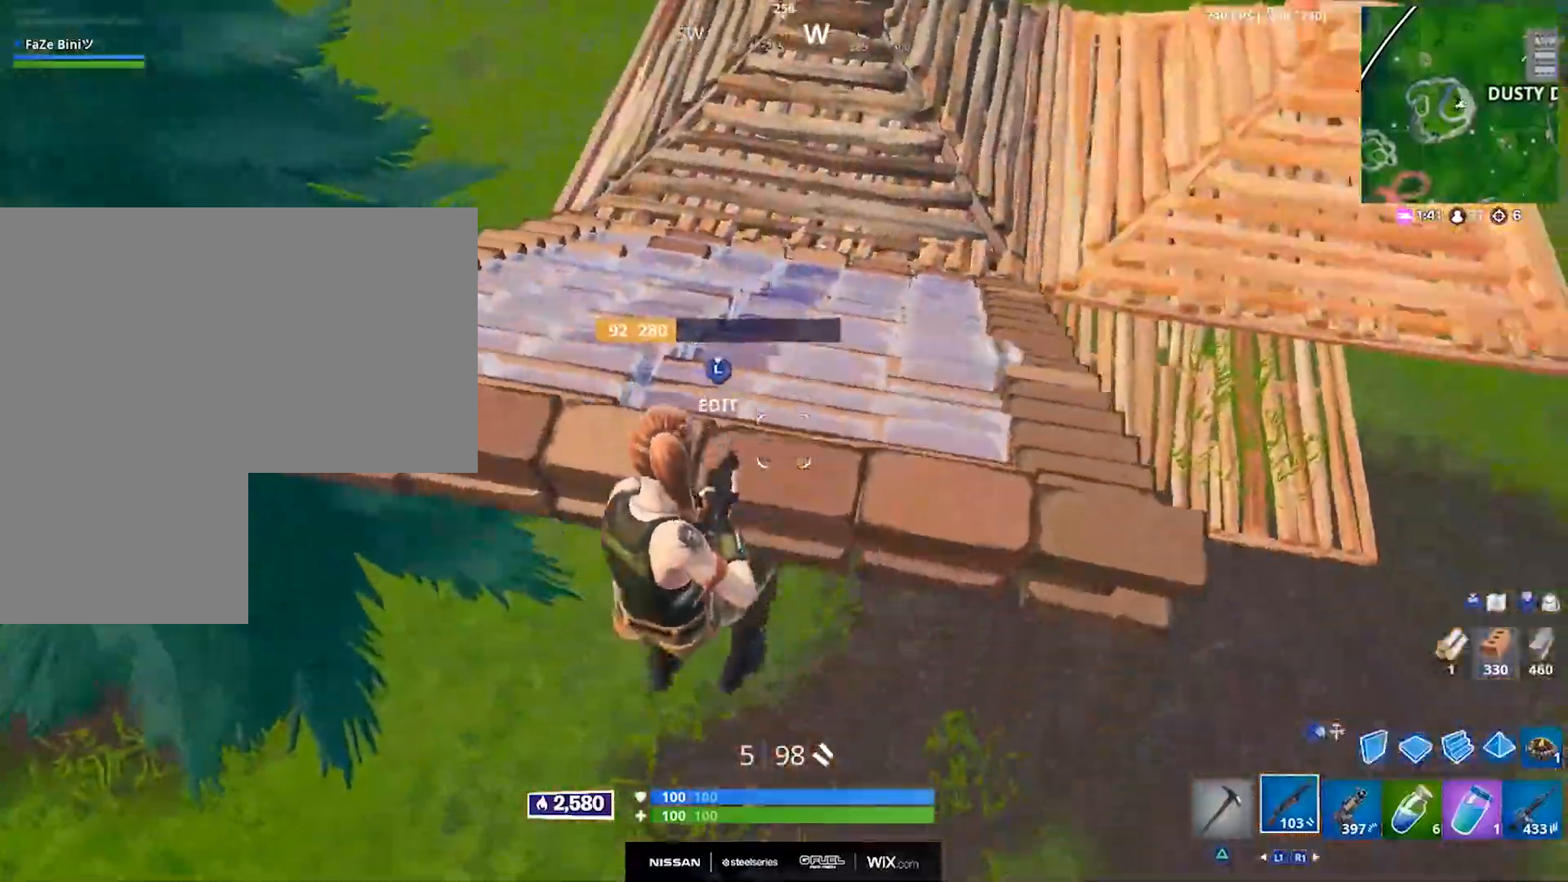
{"buttons": [], "left_stick": "up", "right_stick": "up", "events": [[83, "left_stick", "up"], [167, "right_stick", "up-right"], [467, "right_stick", "up"]]}
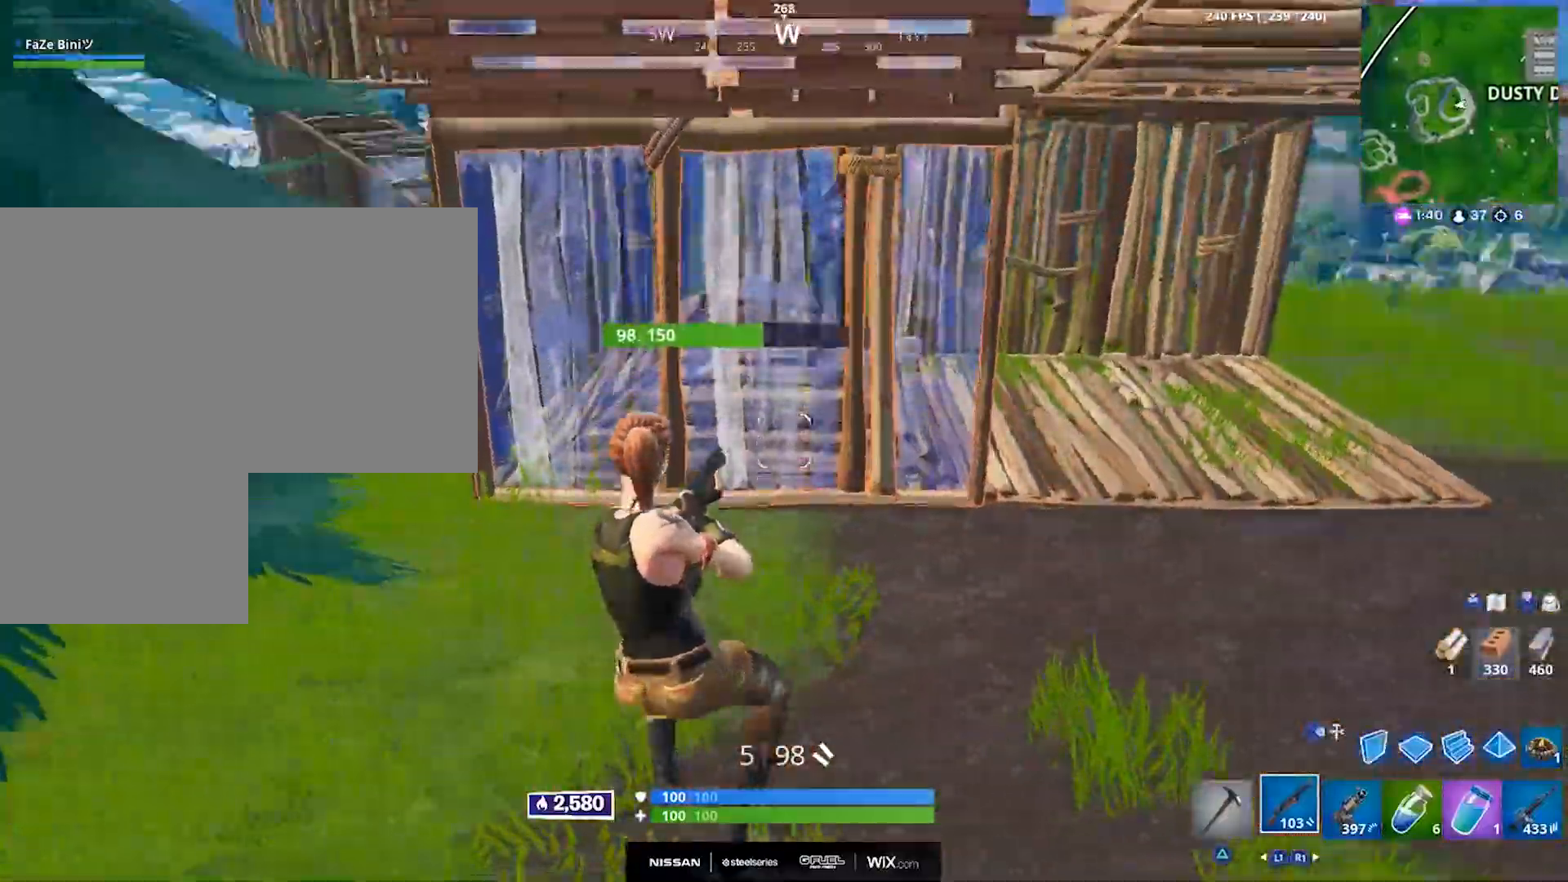
{"buttons": ["DPAD_RIGHT"], "left_stick": "up-right", "right_stick": "center", "events": [[83, "R2", "down"], [117, "DPAD_RIGHT", "down"], [167, "right_stick", "center"], [200, "DPAD_RIGHT", "up"], [200, "R2", "up"], [250, "R2", "down"], [400, "left_stick", "up-right"], [467, "DPAD_RIGHT", "down"], [467, "R2", "up"]]}
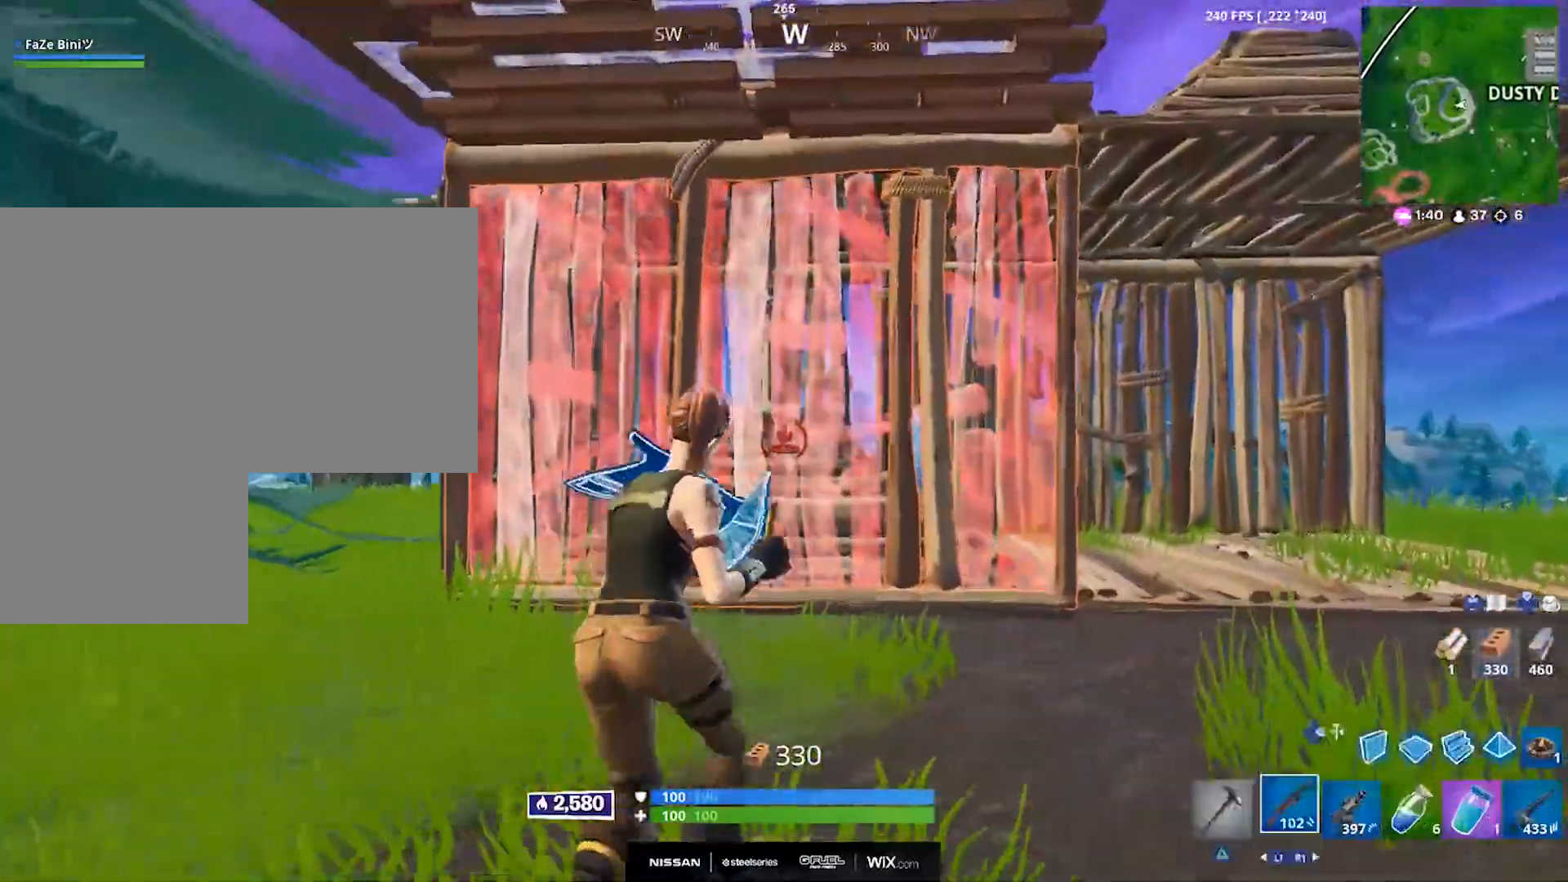
{"buttons": [], "left_stick": "down-right", "right_stick": "down-left", "events": [[17, "left_stick", "right"], [100, "DPAD_RIGHT", "up"], [183, "R1", "down"], [283, "R1", "up"], [383, "left_stick", "down"], [417, "right_stick", "down-left"], [450, "left_stick", "down-right"]]}
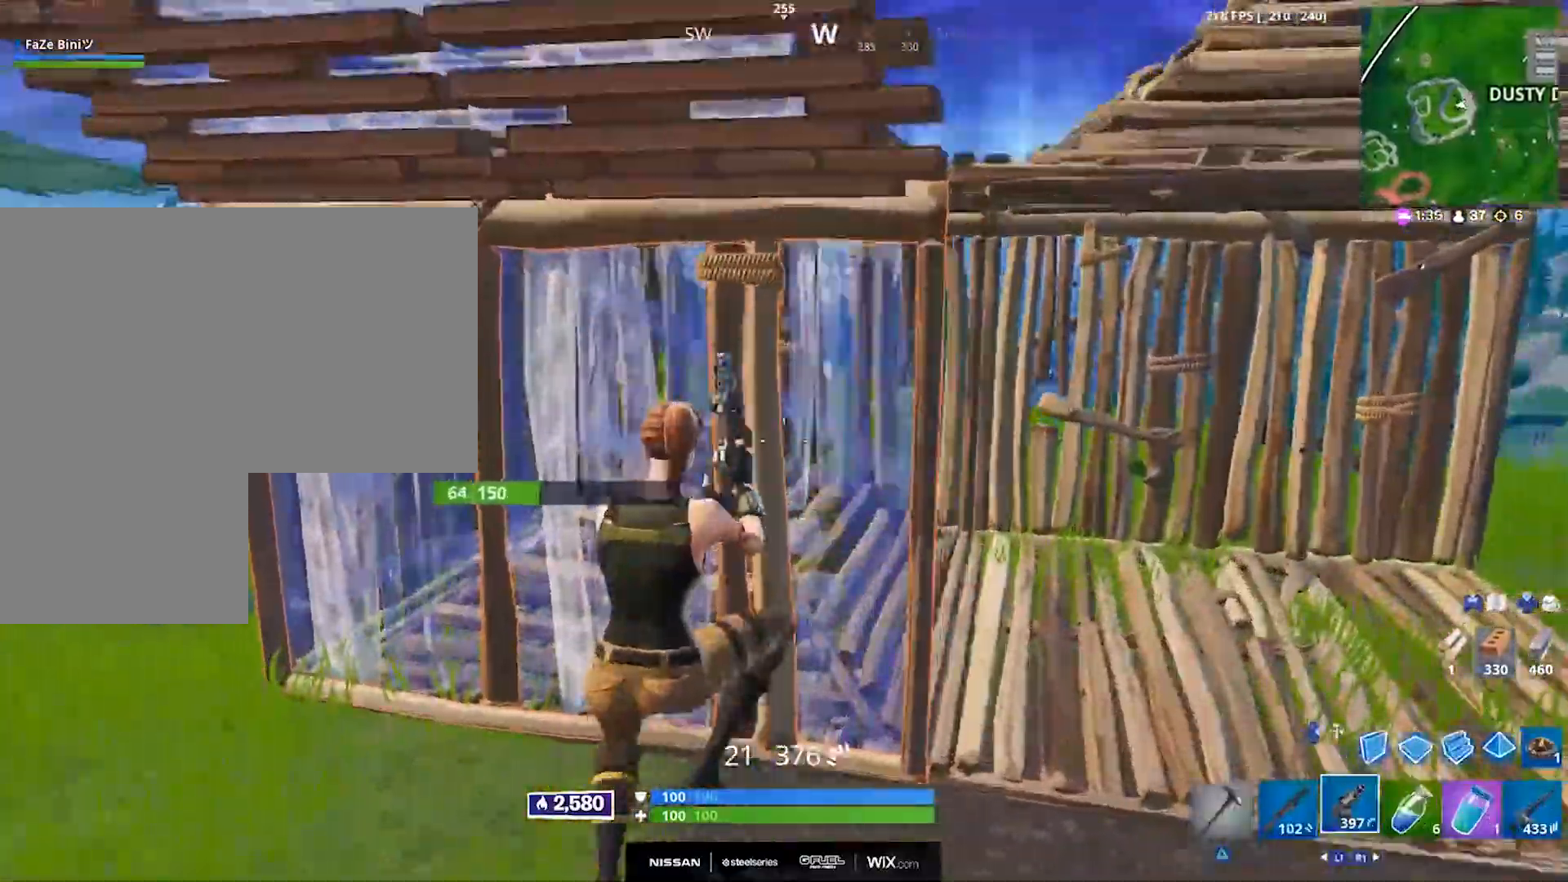
{"buttons": ["L1"], "left_stick": "right", "right_stick": "center", "events": [[83, "R2", "down"], [150, "right_stick", "center"], [300, "R2", "up"], [383, "right_stick", "up-right"], [417, "L1", "down"], [417, "left_stick", "right"], [467, "right_stick", "center"]]}
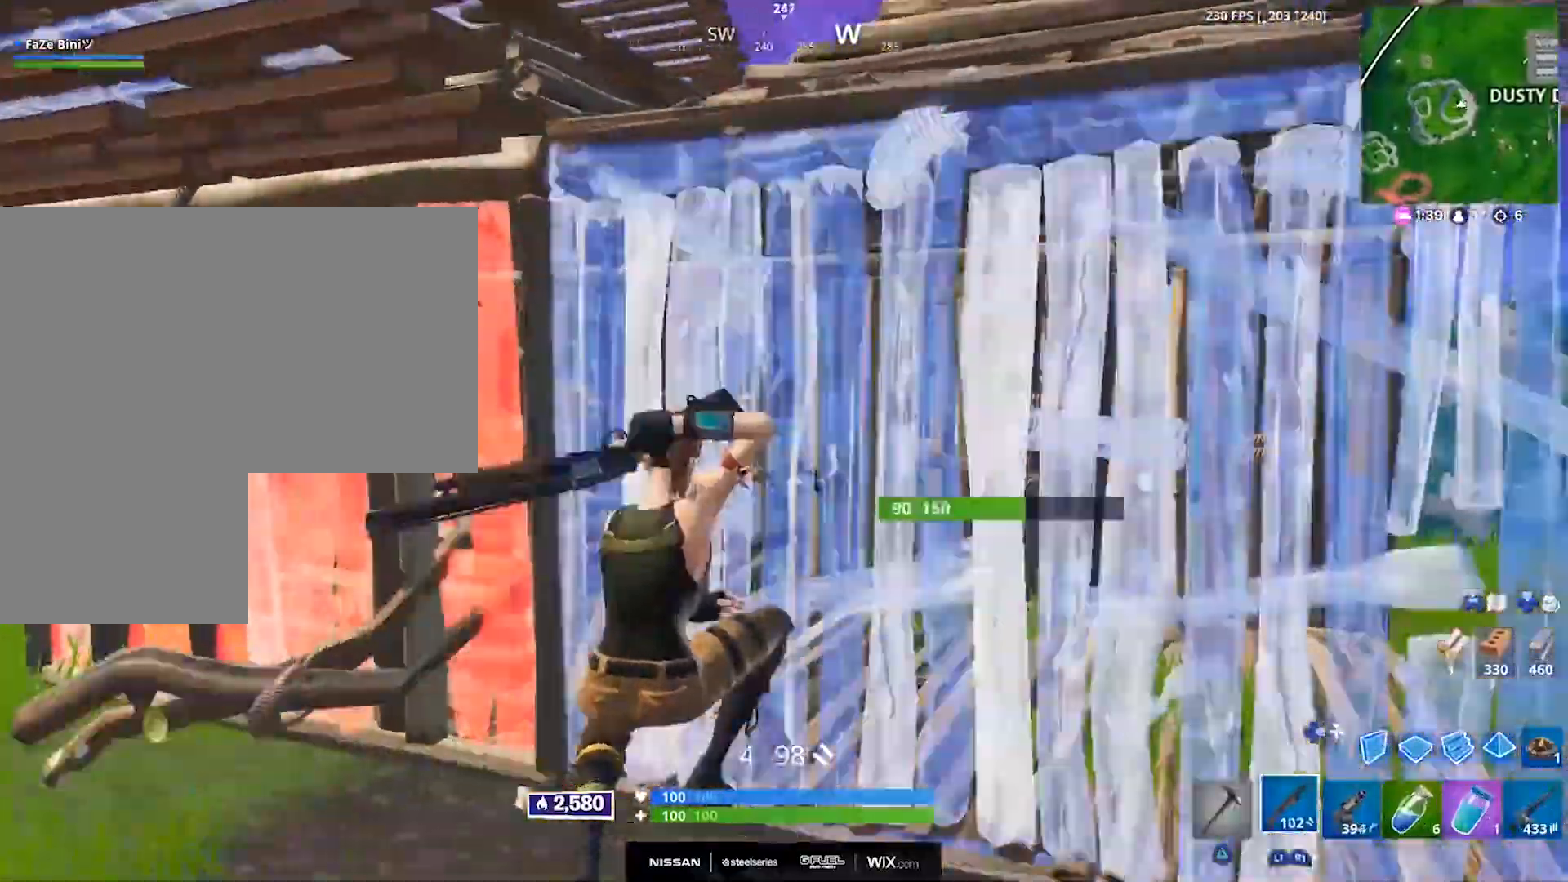
{"buttons": [], "left_stick": "right", "right_stick": "center", "events": [[33, "L1", "up"], [183, "left_stick", "down-right"], [417, "left_stick", "right"]]}
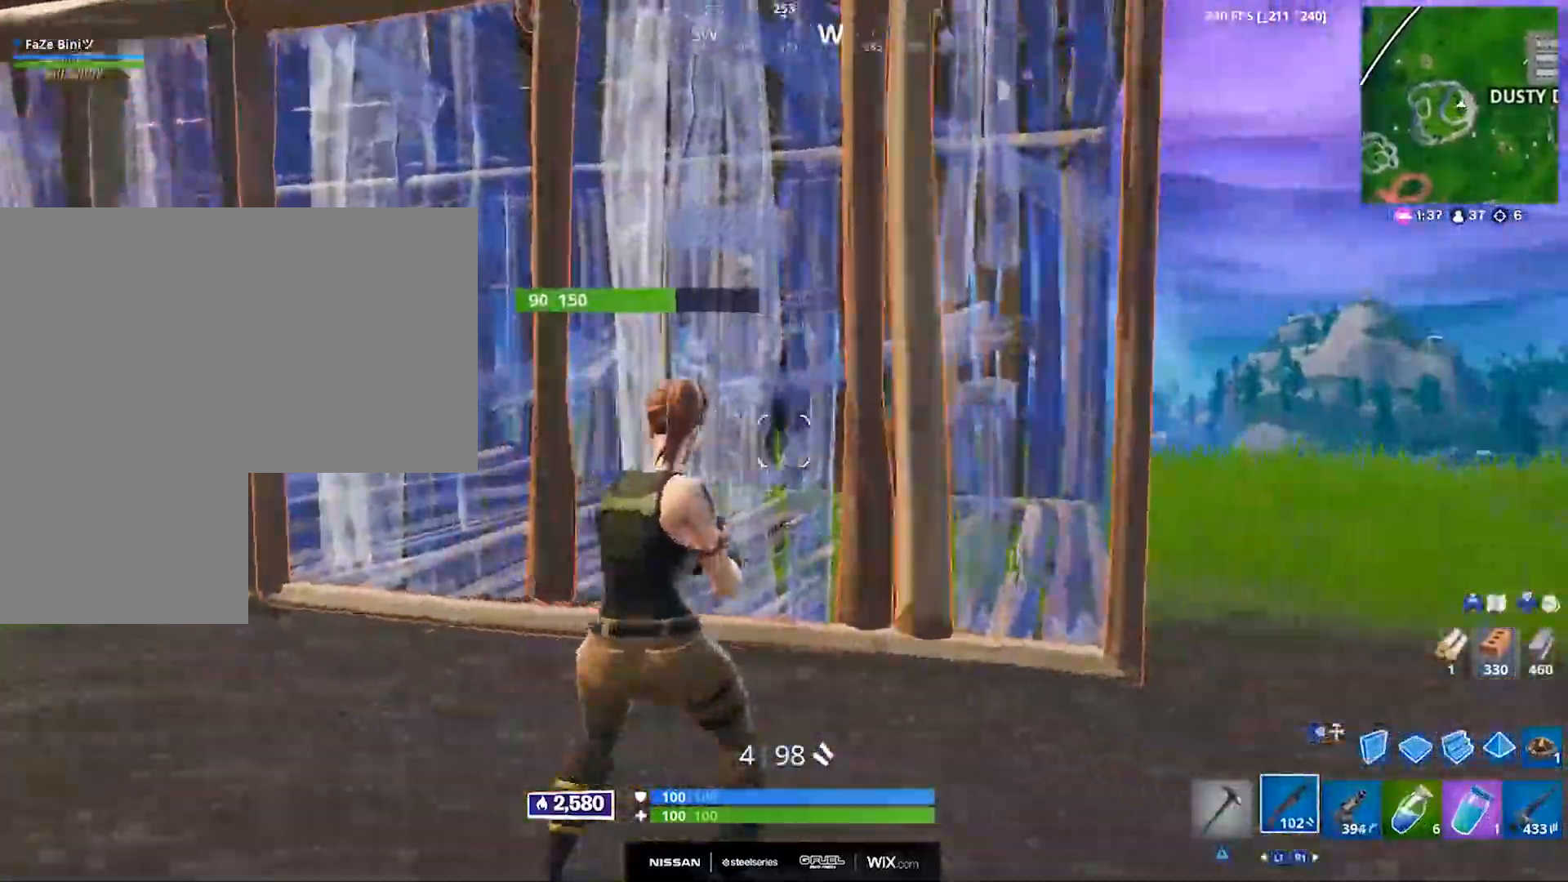
{"buttons": [], "left_stick": "right", "right_stick": "center", "events": []}
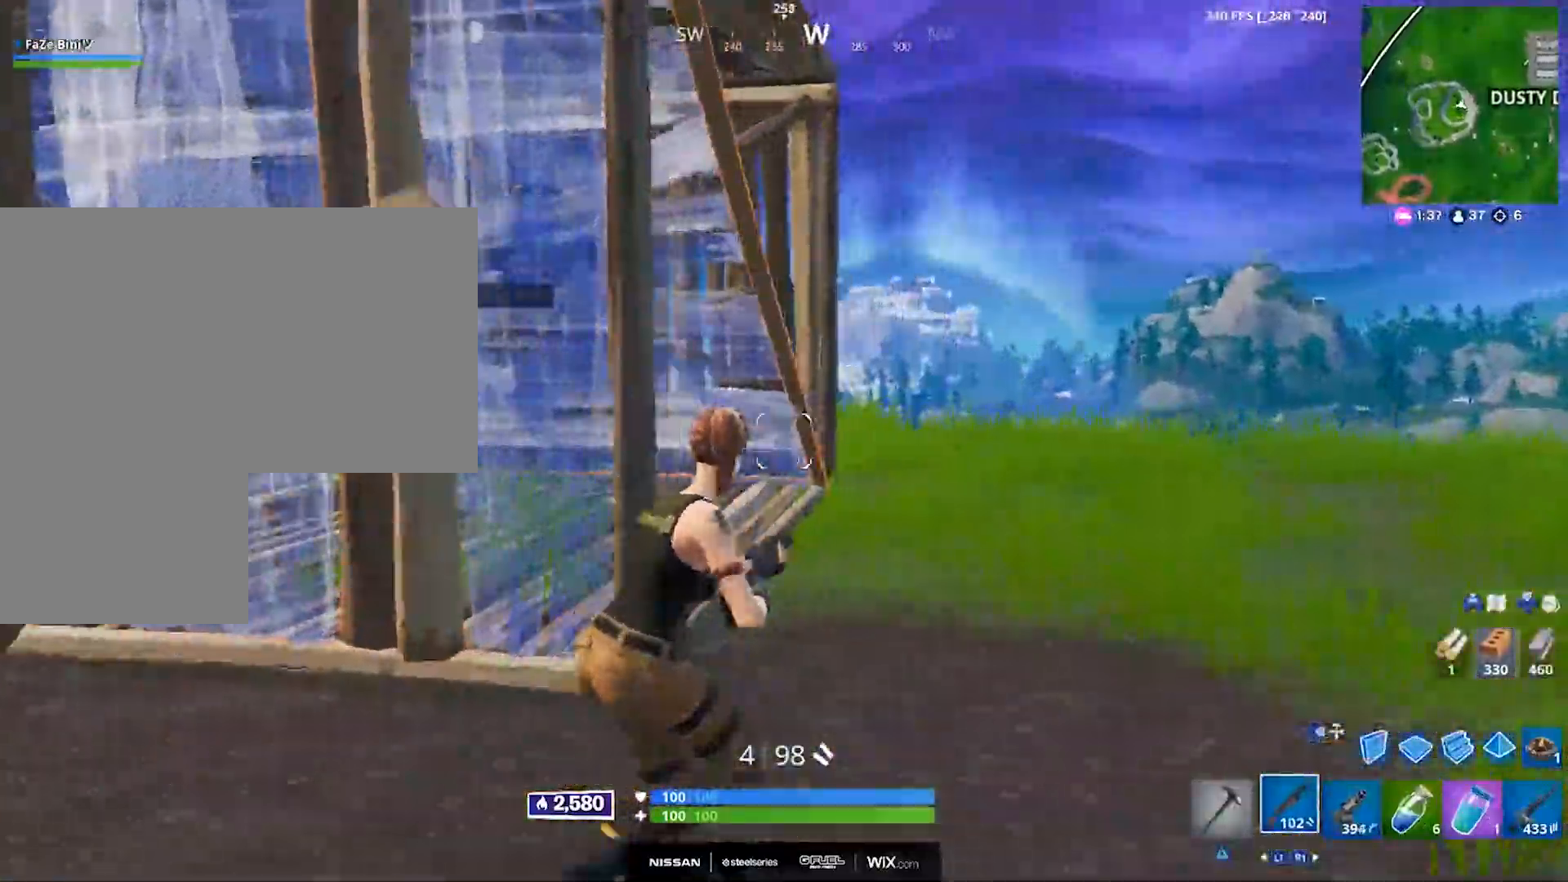
{"buttons": [], "left_stick": "right", "right_stick": "center", "events": [[133, "right_stick", "left"], [150, "DPAD_RIGHT", "down"], [250, "R2", "down"], [267, "DPAD_RIGHT", "up"], [400, "right_stick", "down-right"], [450, "right_stick", "center"], [500, "R2", "up"]]}
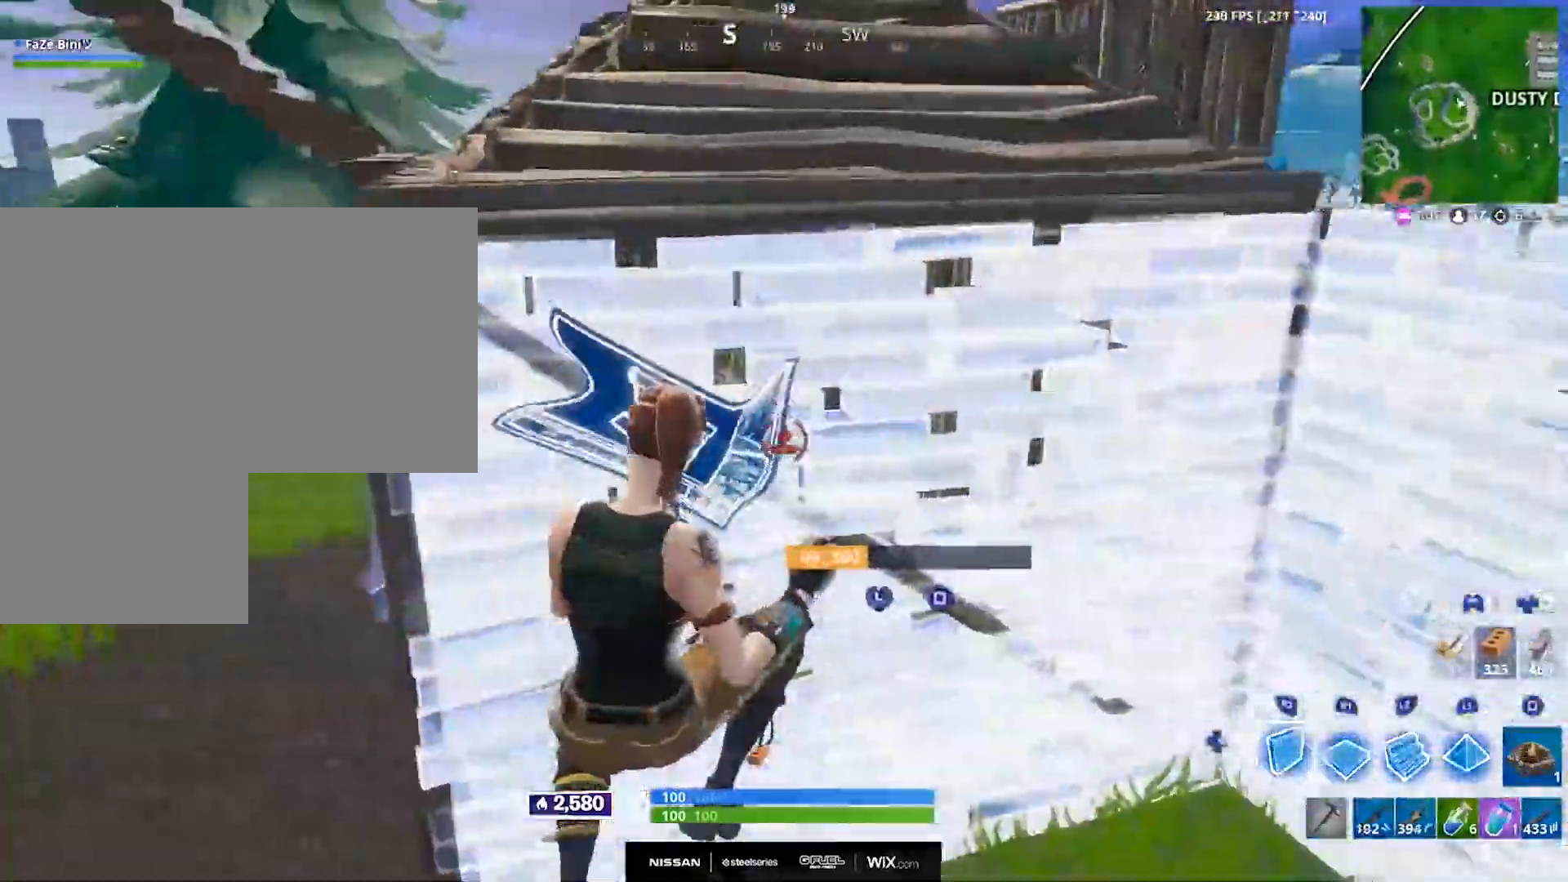
{"buttons": [], "left_stick": "up-right", "right_stick": "up", "events": [[67, "R1", "down"], [267, "DPAD_RIGHT", "down"], [333, "right_stick", "up"], [350, "R1", "up"], [383, "DPAD_RIGHT", "up"], [383, "left_stick", "up-right"]]}
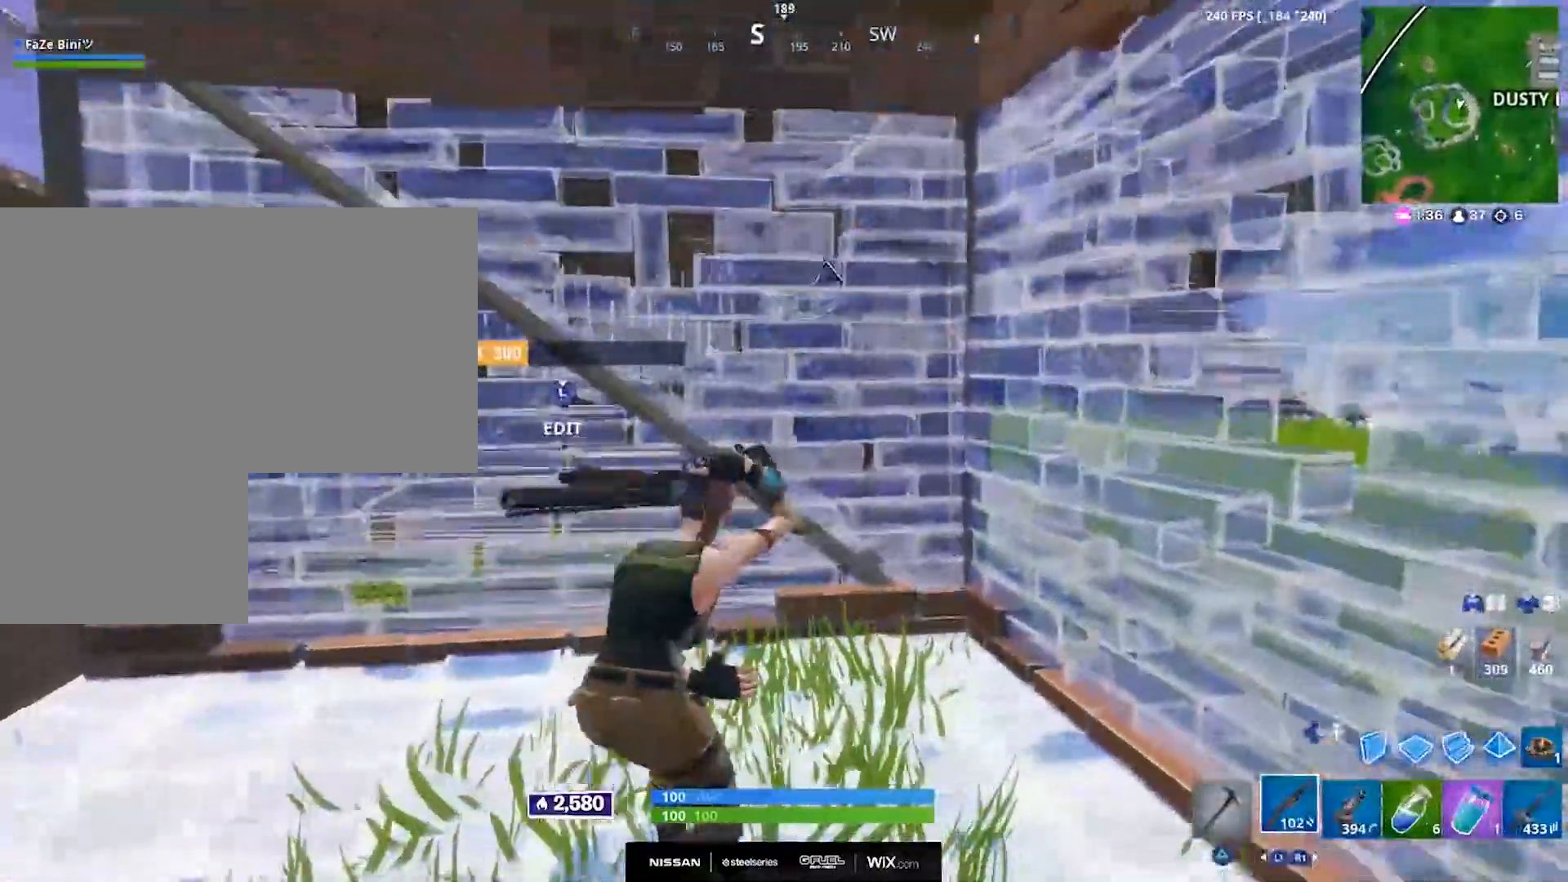
{"buttons": [], "left_stick": "center", "right_stick": "down-right", "events": [[33, "L3", "down"], [50, "right_stick", "center"], [100, "R2", "down"], [133, "right_stick", "up-right"], [183, "L3", "up"], [200, "right_stick", "left"], [217, "left_stick", "left"], [283, "CIRCLE", "down"], [333, "right_stick", "down-right"], [367, "CIRCLE", "up"], [367, "R2", "up"], [467, "left_stick", "center"]]}
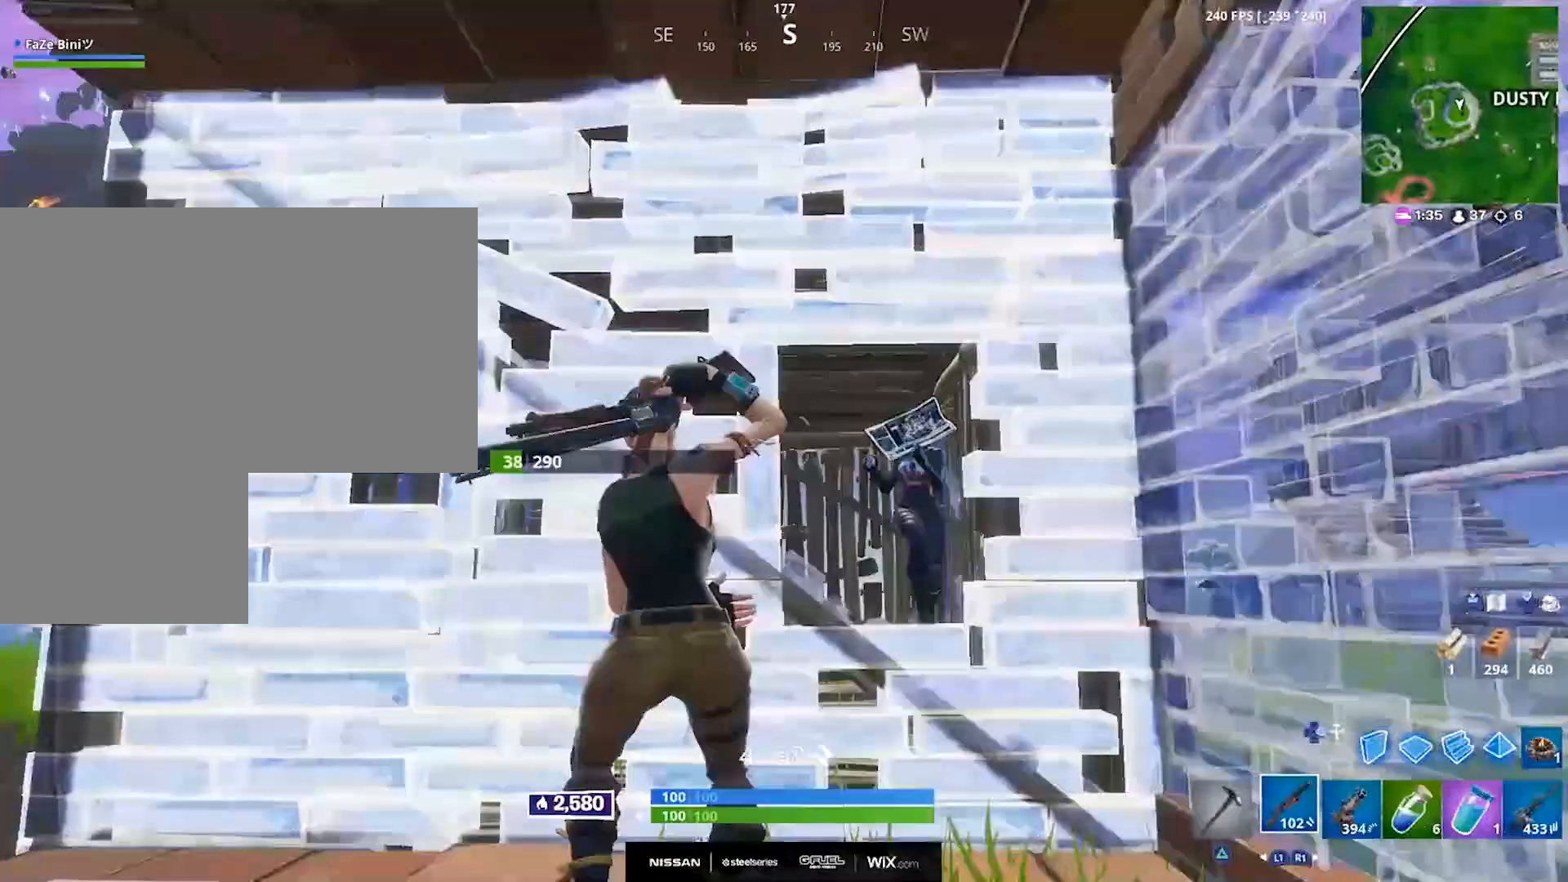
{"buttons": [], "left_stick": "left", "right_stick": "down-left", "events": [[17, "left_stick", "up-right"], [67, "left_stick", "right"], [133, "right_stick", "right"], [250, "left_stick", "left"], [283, "R2", "down"], [283, "right_stick", "up"], [383, "R2", "up"], [400, "right_stick", "down-left"]]}
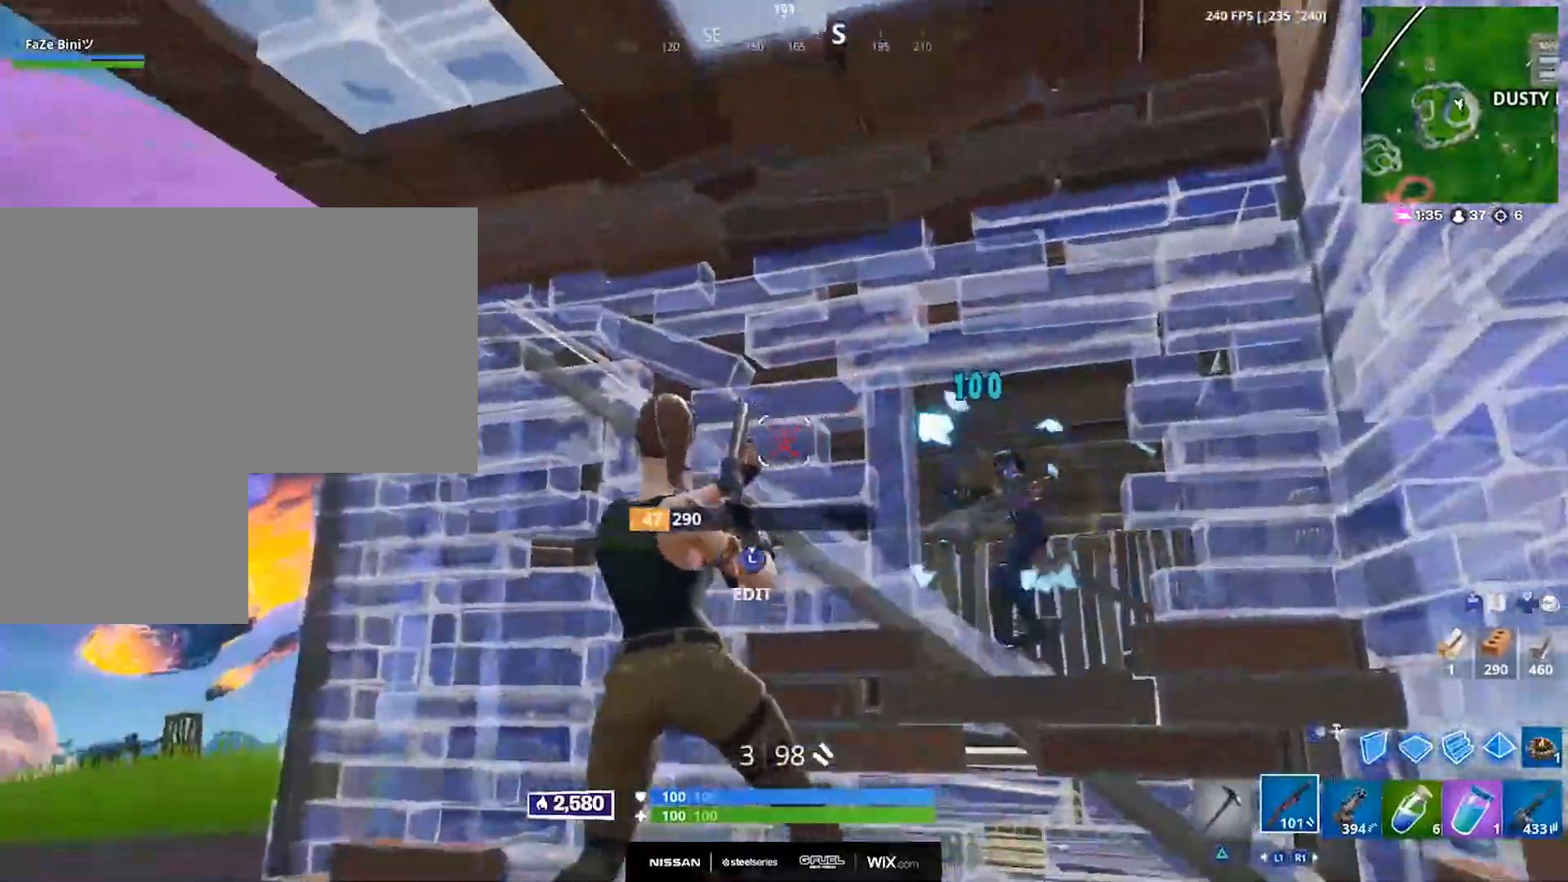
{"buttons": ["CIRCLE"], "left_stick": "left", "right_stick": "down", "events": [[33, "L3", "down"], [33, "left_stick", "center"], [67, "R3", "down"], [67, "right_stick", "center"], [100, "CIRCLE", "down"], [133, "left_stick", "down-right"], [167, "L3", "up"], [200, "R3", "up"], [200, "right_stick", "right"], [217, "CIRCLE", "up"], [333, "L3", "down"], [383, "R2", "down"], [383, "right_stick", "up"], [450, "CIRCLE", "down"], [450, "L3", "up"], [483, "R2", "up"], [483, "left_stick", "left"], [483, "right_stick", "down"]]}
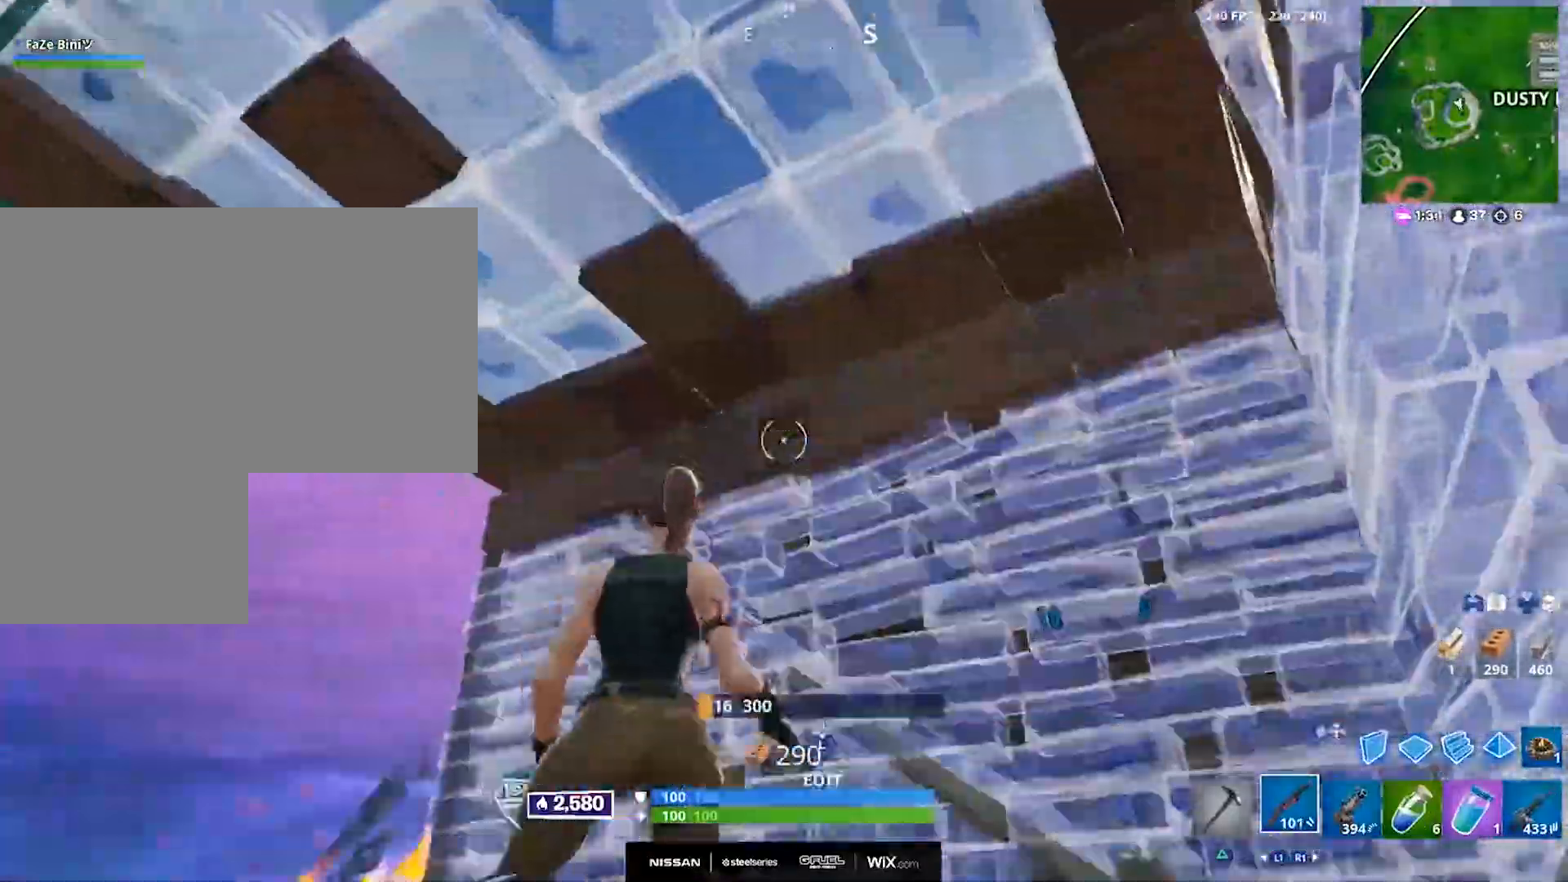
{"buttons": [], "left_stick": "left", "right_stick": "down-right", "events": [[33, "CIRCLE", "up"], [67, "right_stick", "down-right"]]}
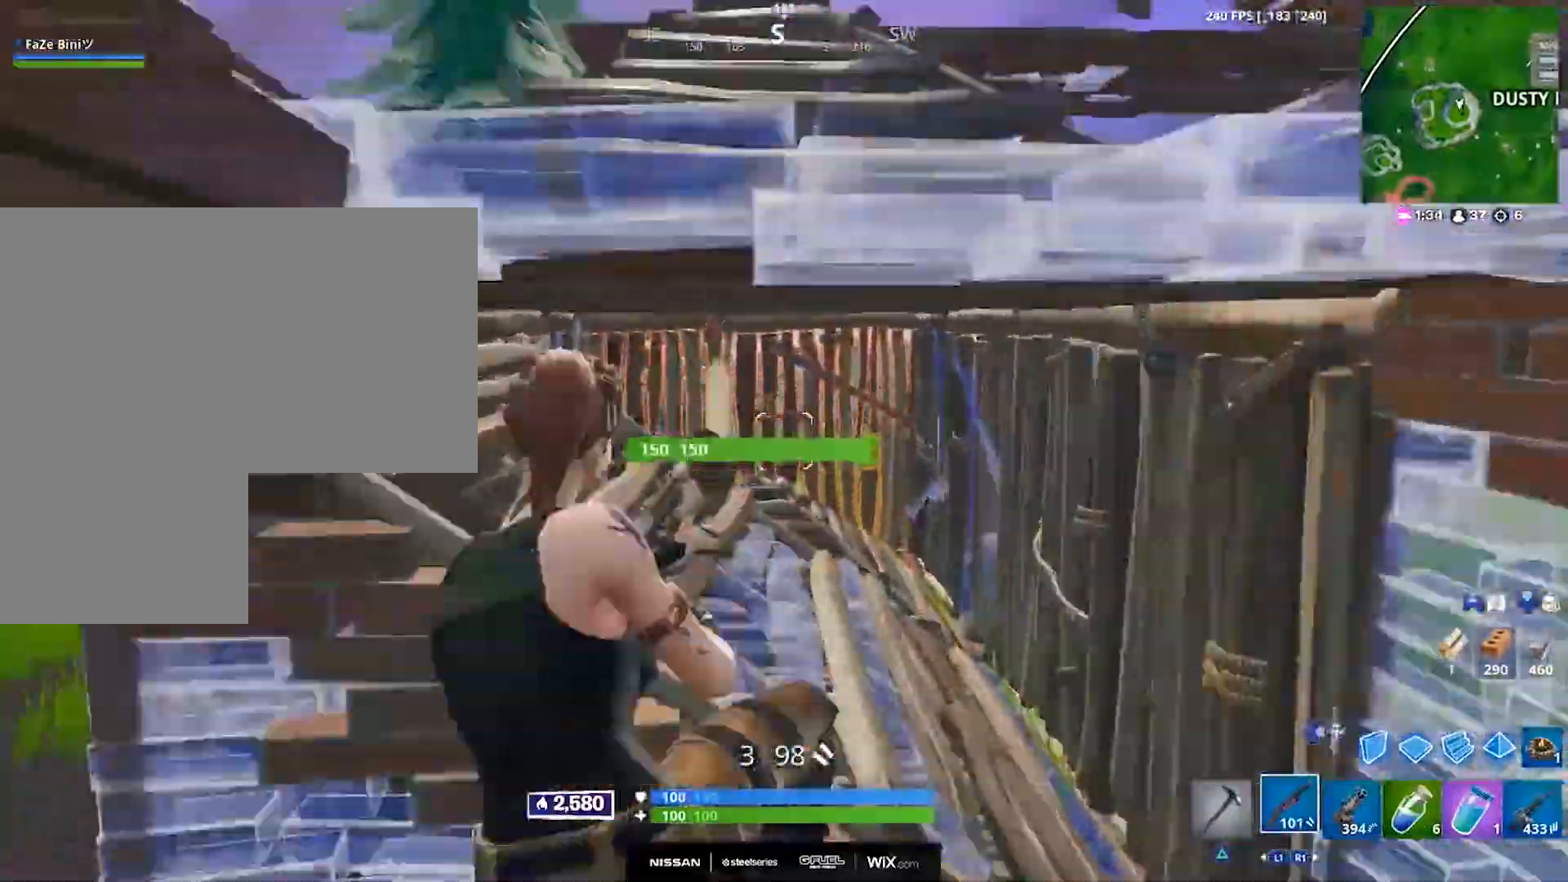
{"buttons": [], "left_stick": "up-left", "right_stick": "center", "events": [[50, "right_stick", "center"], [417, "left_stick", "up-left"]]}